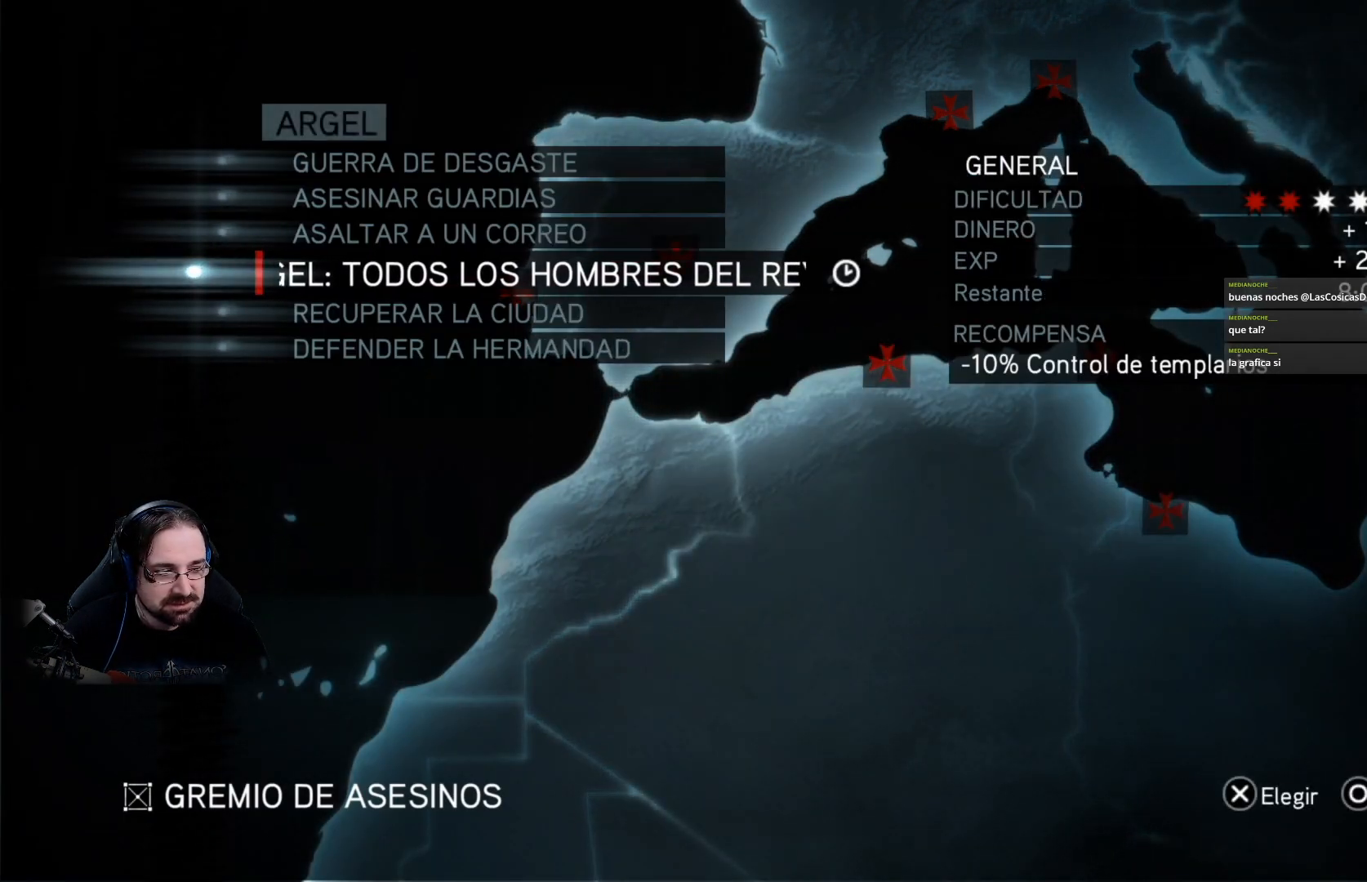
Gameplay with a controller (PlayStation layout); each line is a JSON object with the inputs held at the frame after it. "events" lists button and stick changes between this image and that frame as [ms after this image, input, new state], when the widget could be followed in between.
{"buttons": [], "left_stick": "center", "right_stick": "center", "events": []}
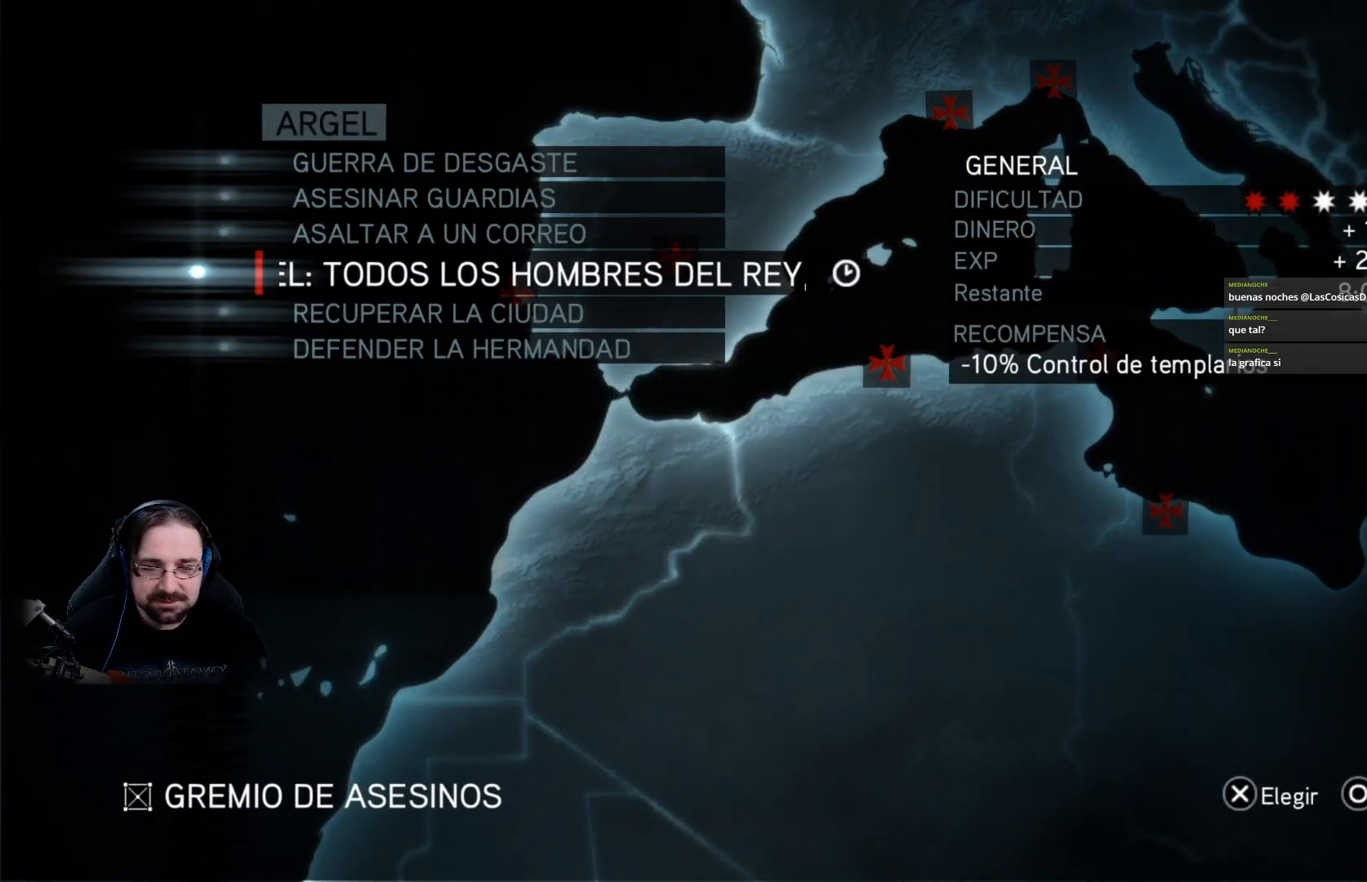
{"buttons": [], "left_stick": "center", "right_stick": "center", "events": []}
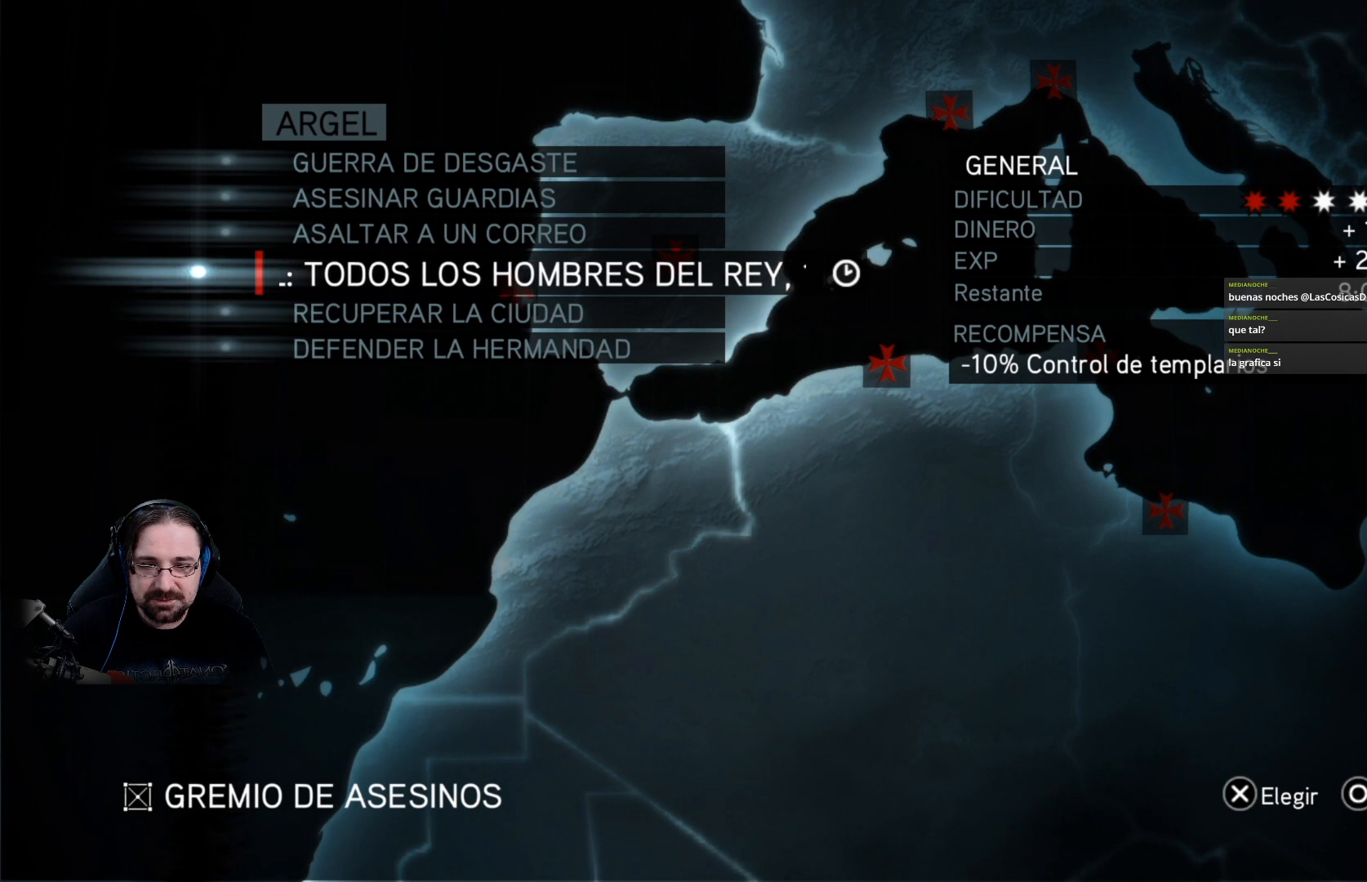
{"buttons": [], "left_stick": "center", "right_stick": "center", "events": [[33, "CIRCLE", "down"], [133, "CIRCLE", "up"]]}
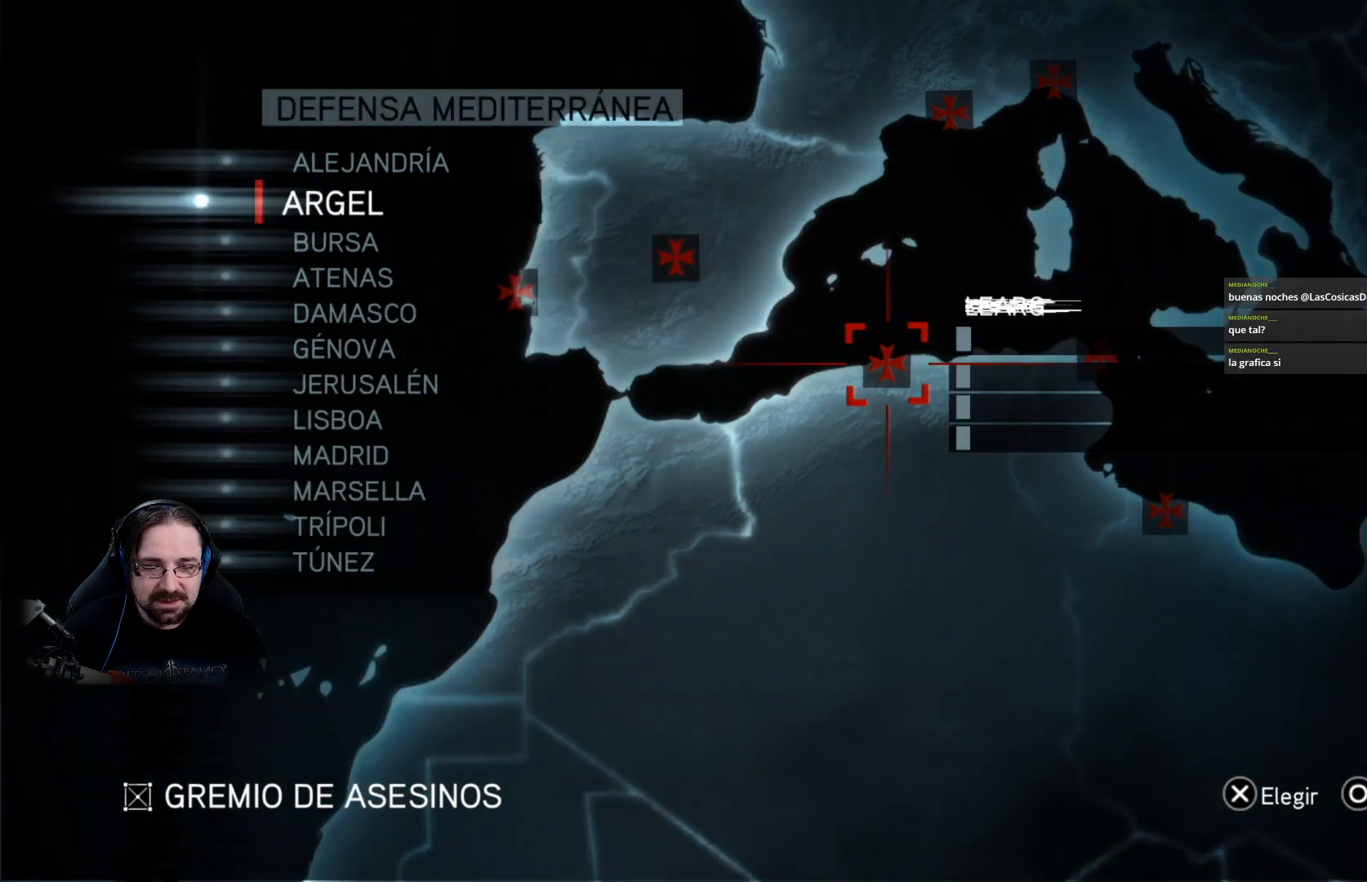
{"buttons": [], "left_stick": "center", "right_stick": "center", "events": [[67, "CIRCLE", "down"], [200, "CIRCLE", "up"]]}
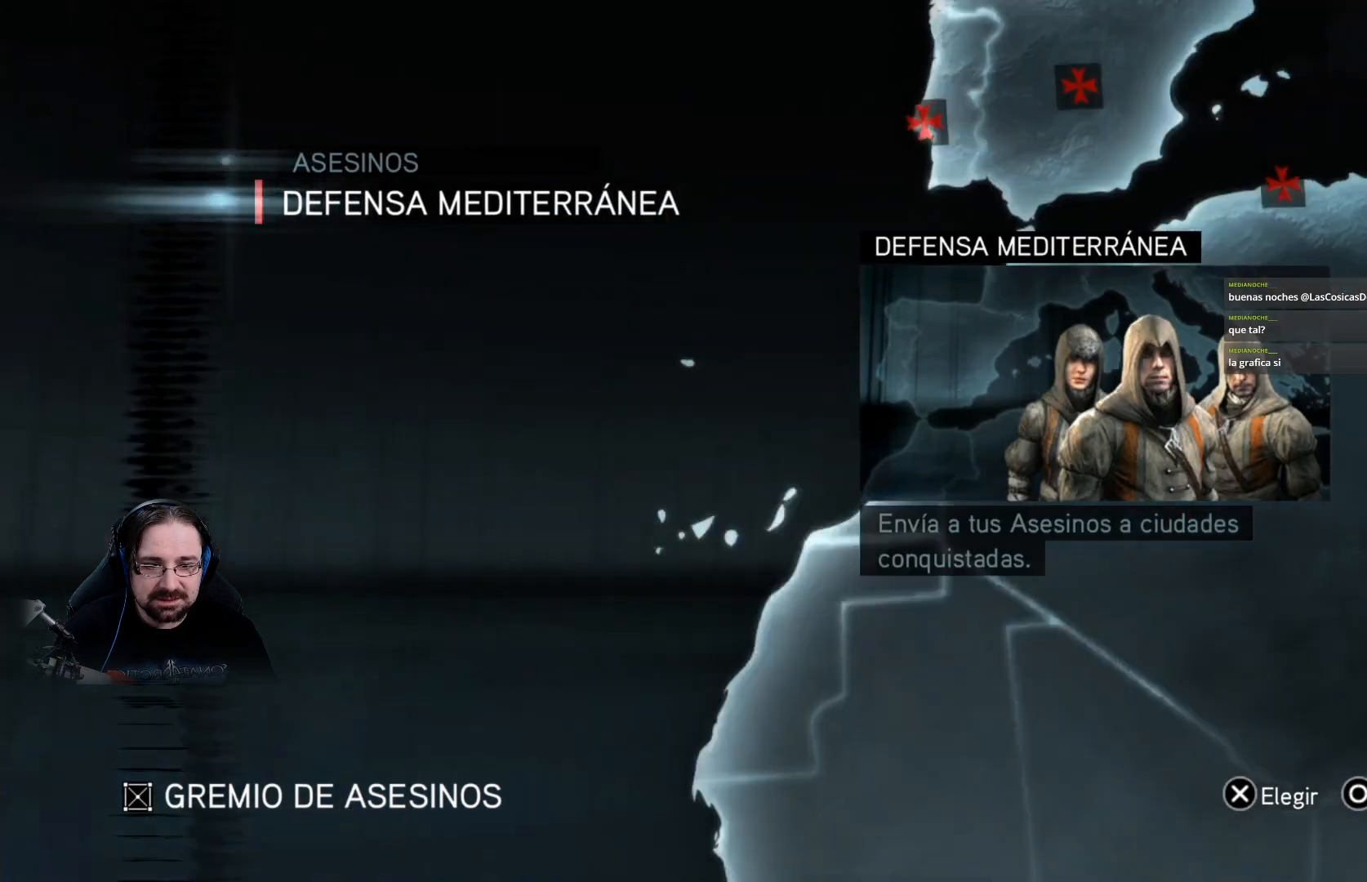
{"buttons": [], "left_stick": "center", "right_stick": "center", "events": []}
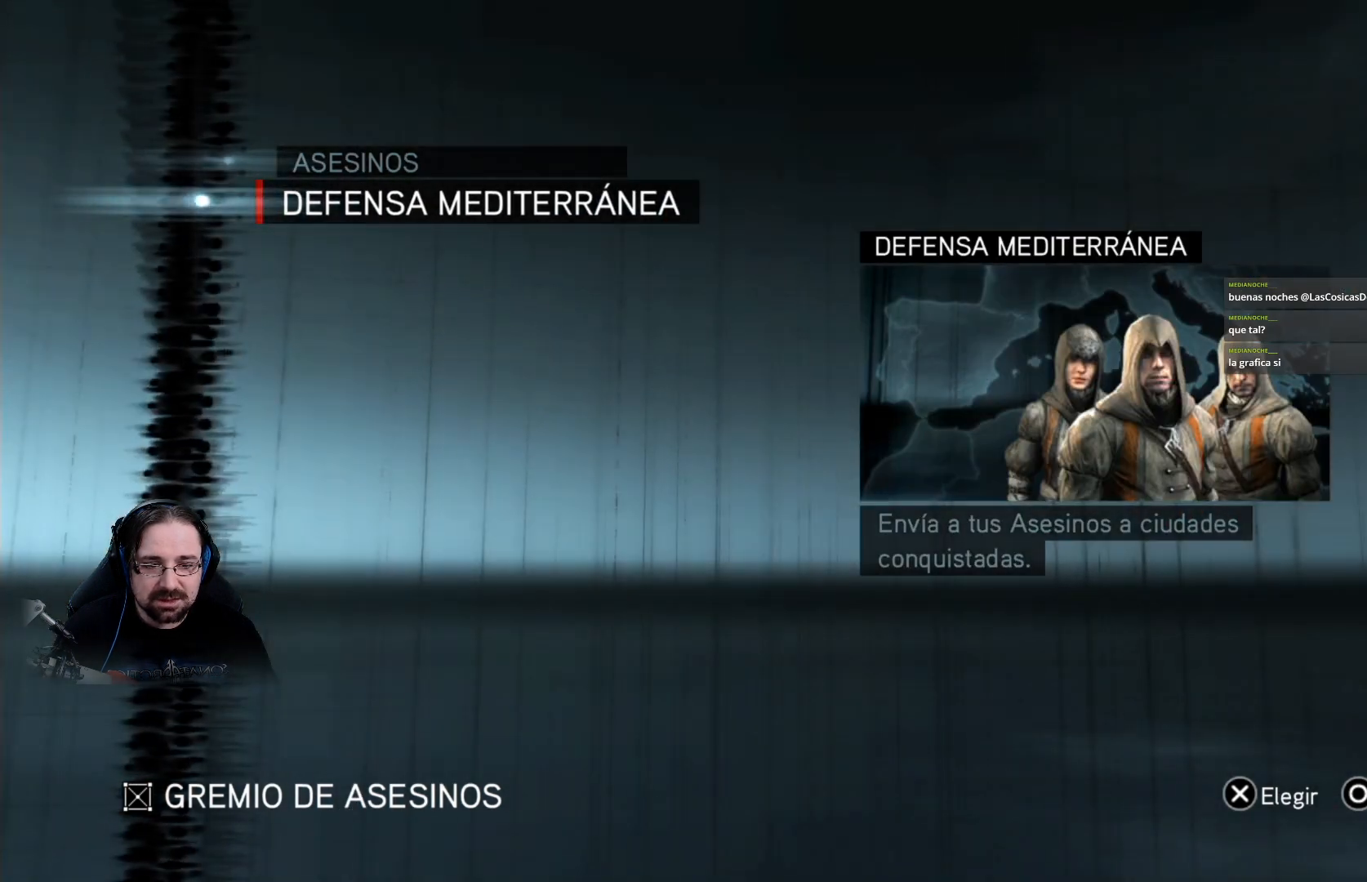
{"buttons": [], "left_stick": "center", "right_stick": "center", "events": []}
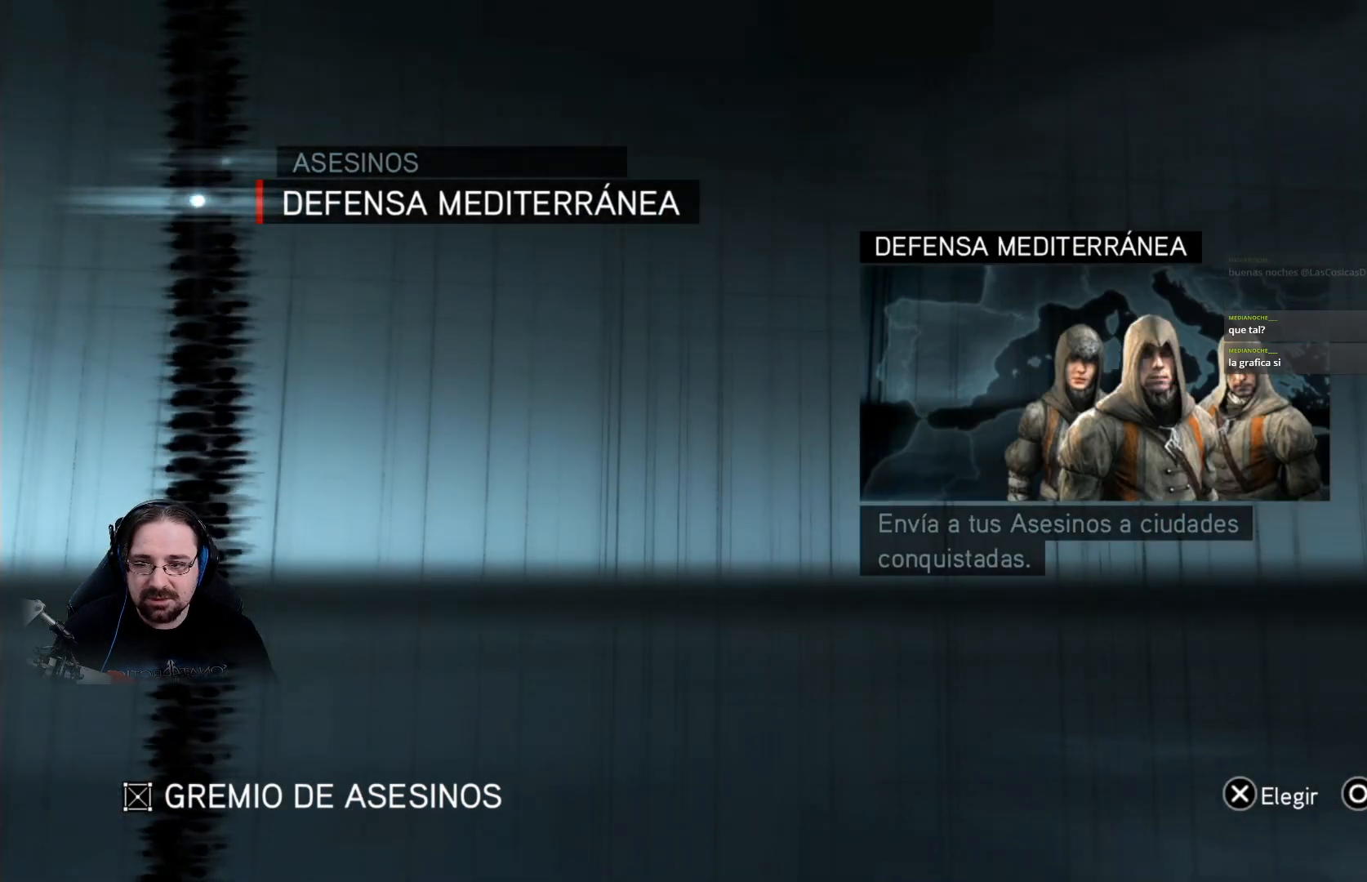
{"buttons": [], "left_stick": "center", "right_stick": "center", "events": [[367, "CIRCLE", "down"], [500, "CIRCLE", "up"]]}
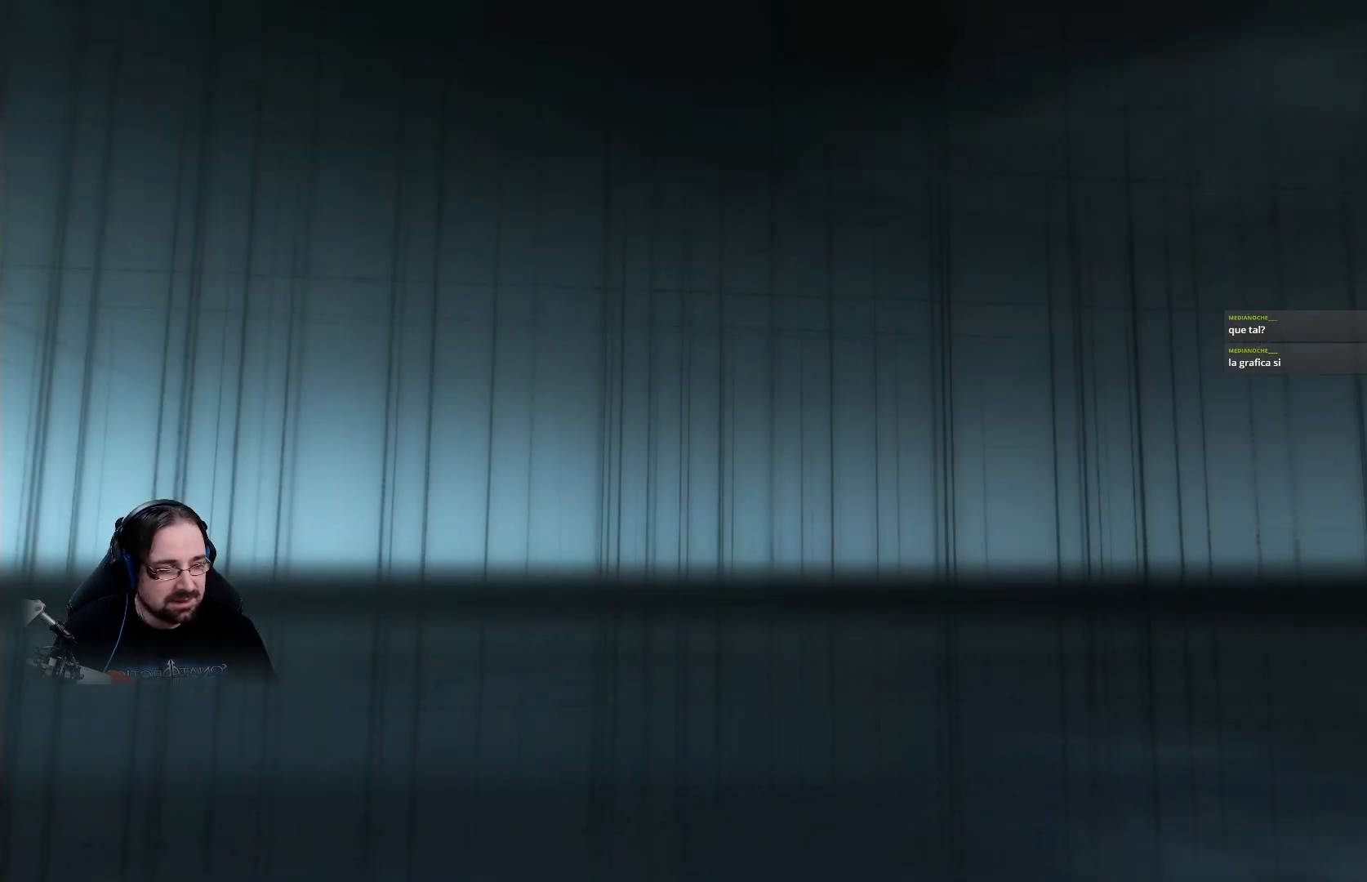
{"buttons": [], "left_stick": "center", "right_stick": "center", "events": []}
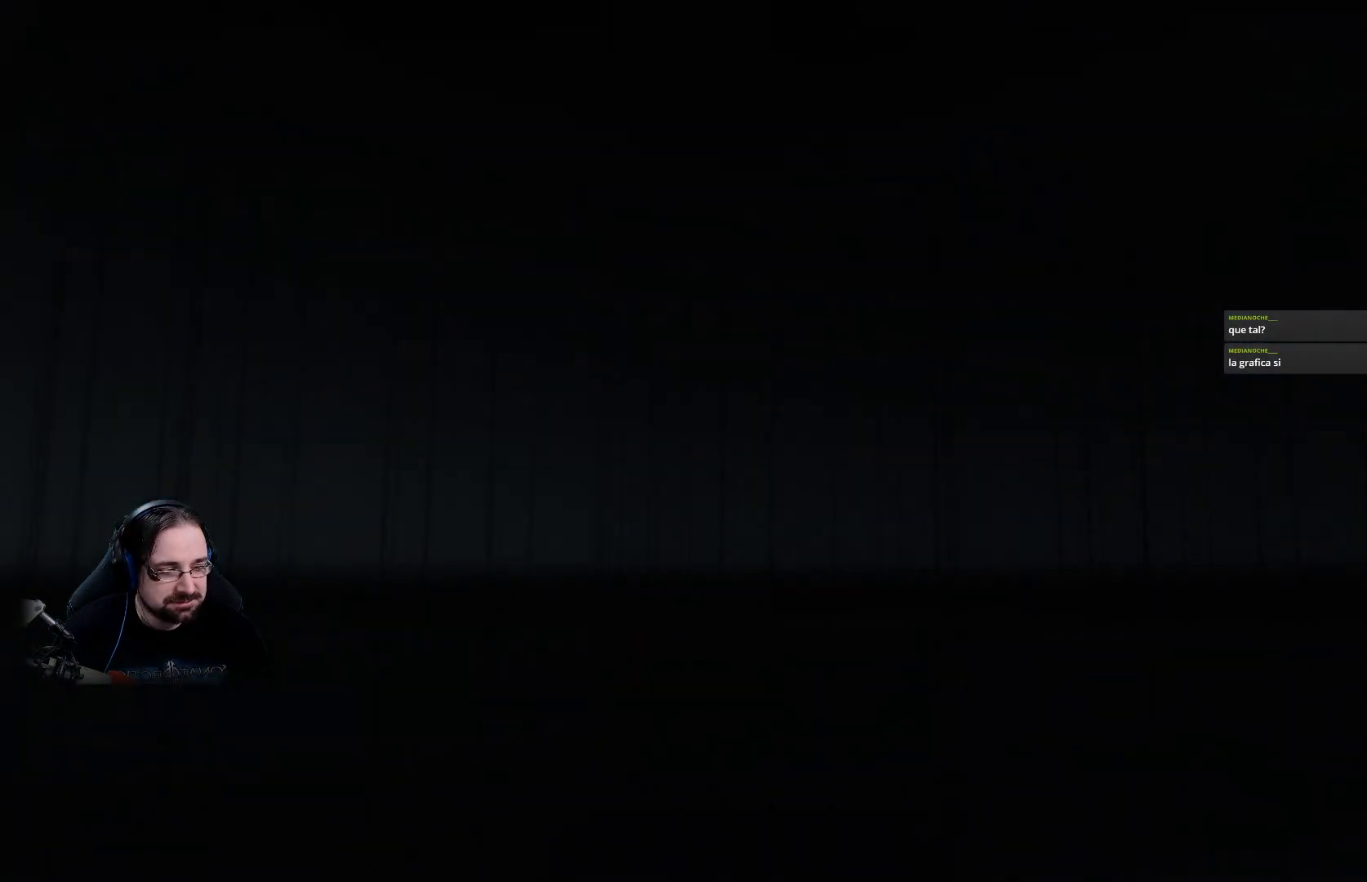
{"buttons": [], "left_stick": "center", "right_stick": "center", "events": []}
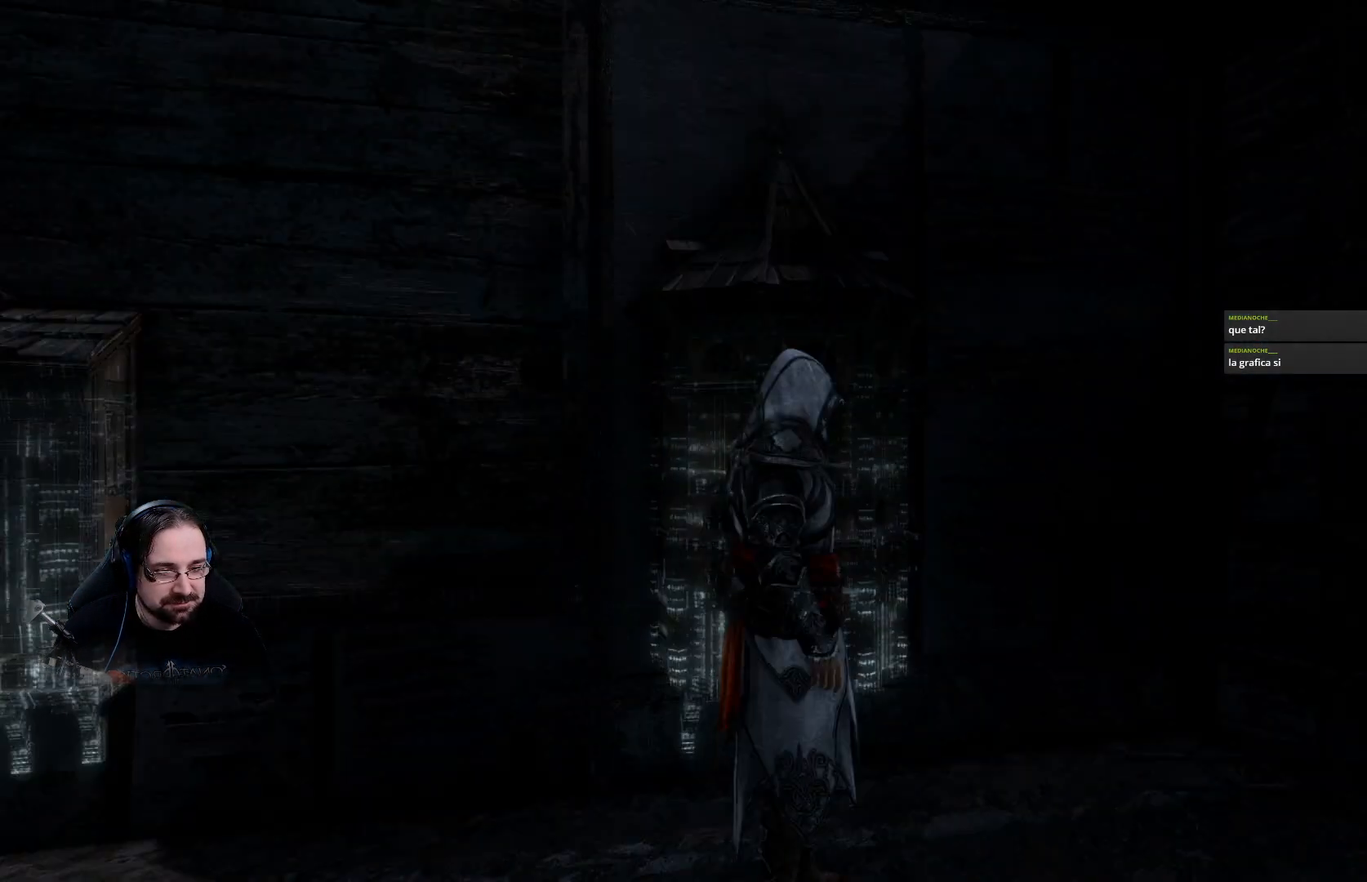
{"buttons": [], "left_stick": "center", "right_stick": "center", "events": []}
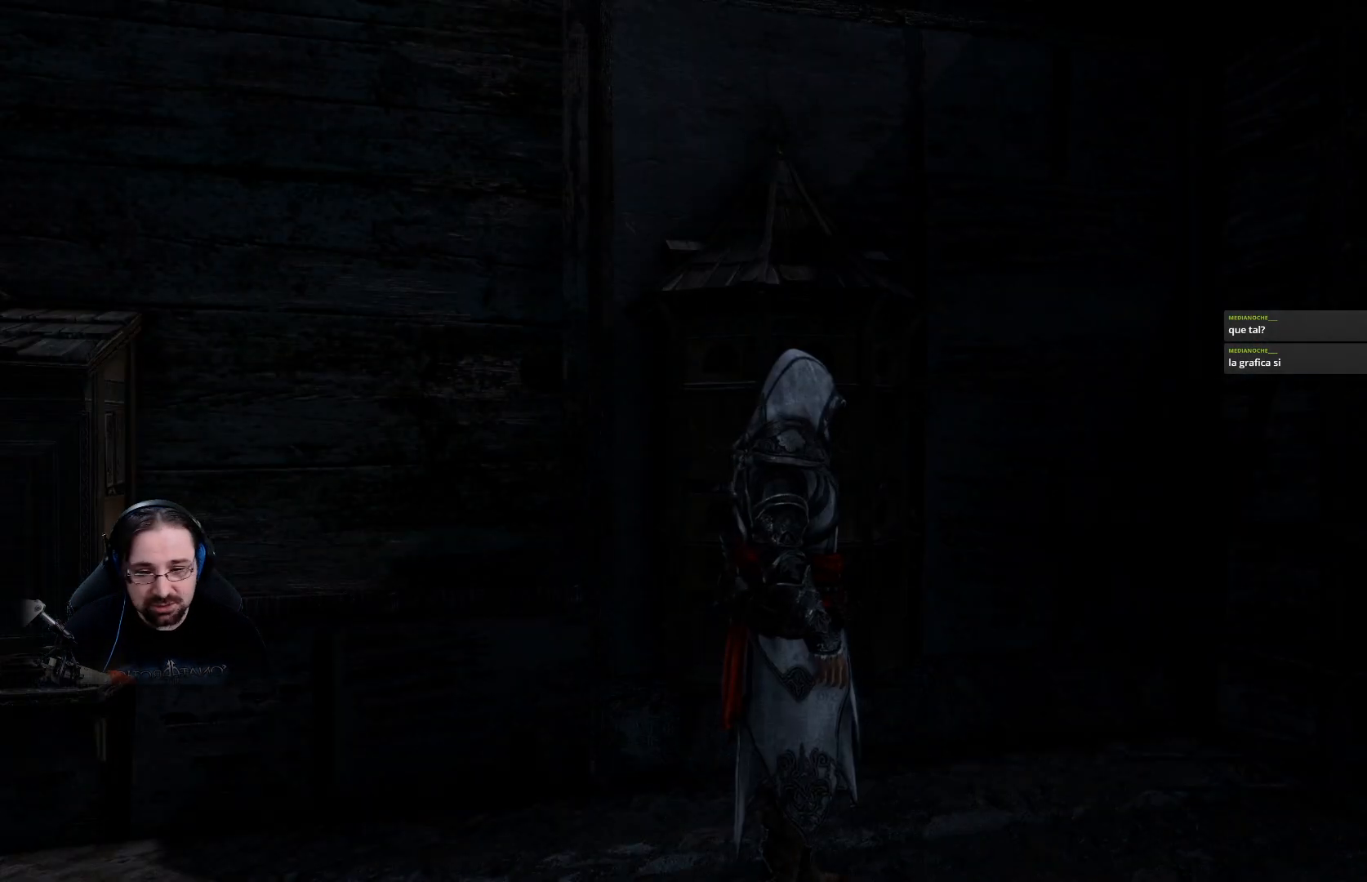
{"buttons": [], "left_stick": "left", "right_stick": "left", "events": [[200, "left_stick", "up-left"], [333, "right_stick", "left"], [433, "left_stick", "left"]]}
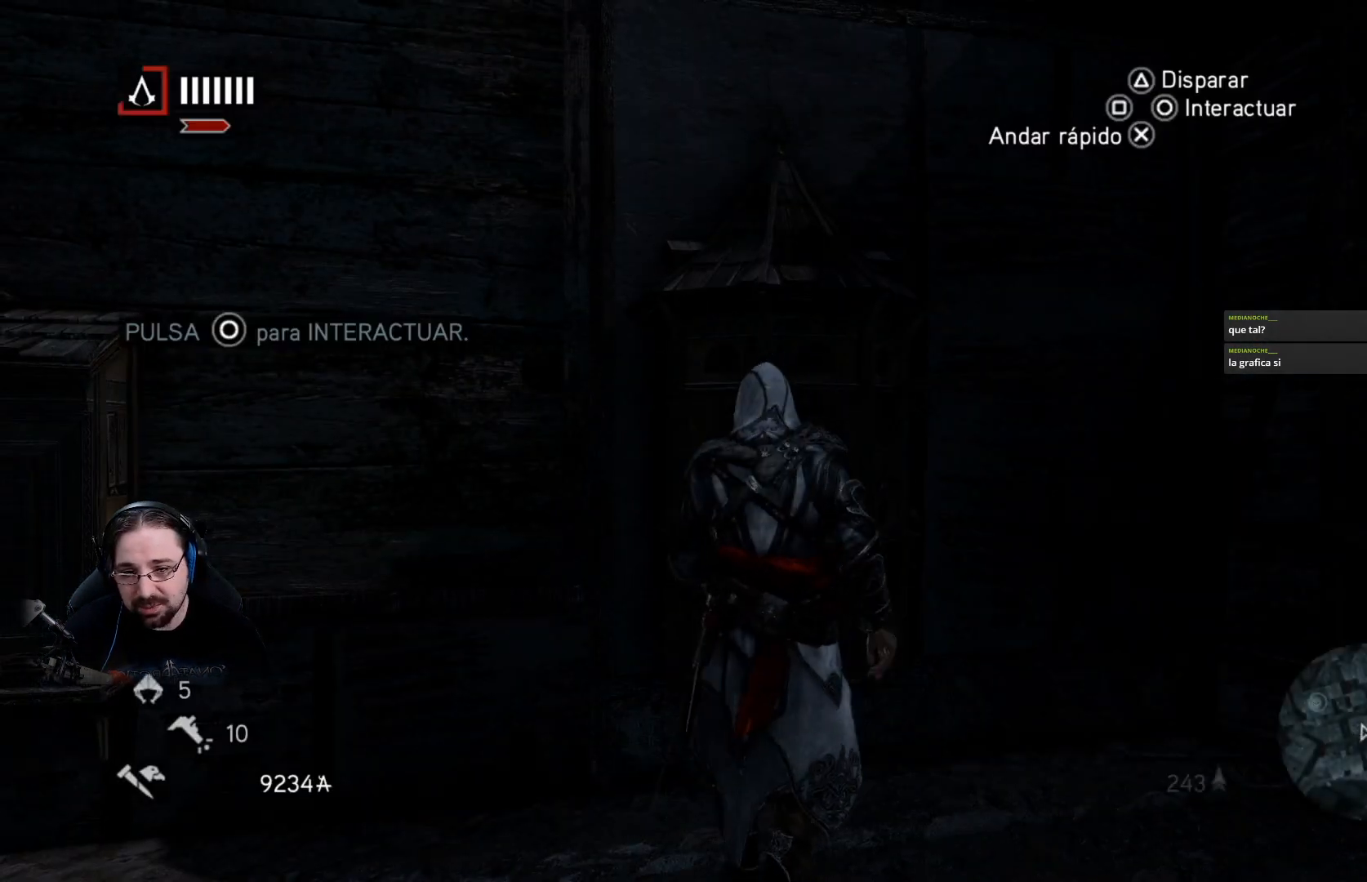
{"buttons": [], "left_stick": "right", "right_stick": "down-right", "events": [[300, "left_stick", "center"], [400, "left_stick", "right"], [433, "right_stick", "center"], [500, "right_stick", "down-right"]]}
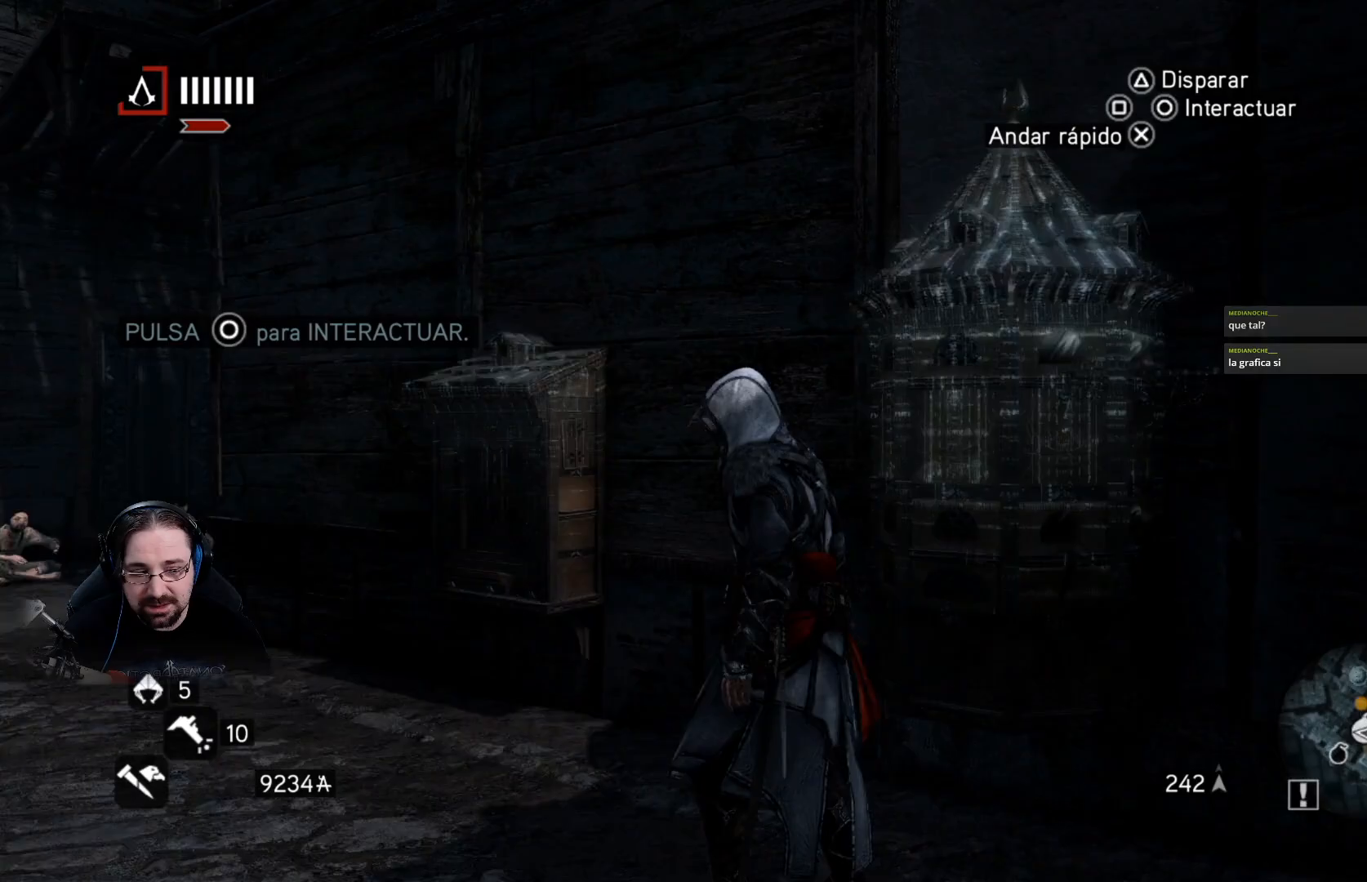
{"buttons": [], "left_stick": "right", "right_stick": "down-right", "events": []}
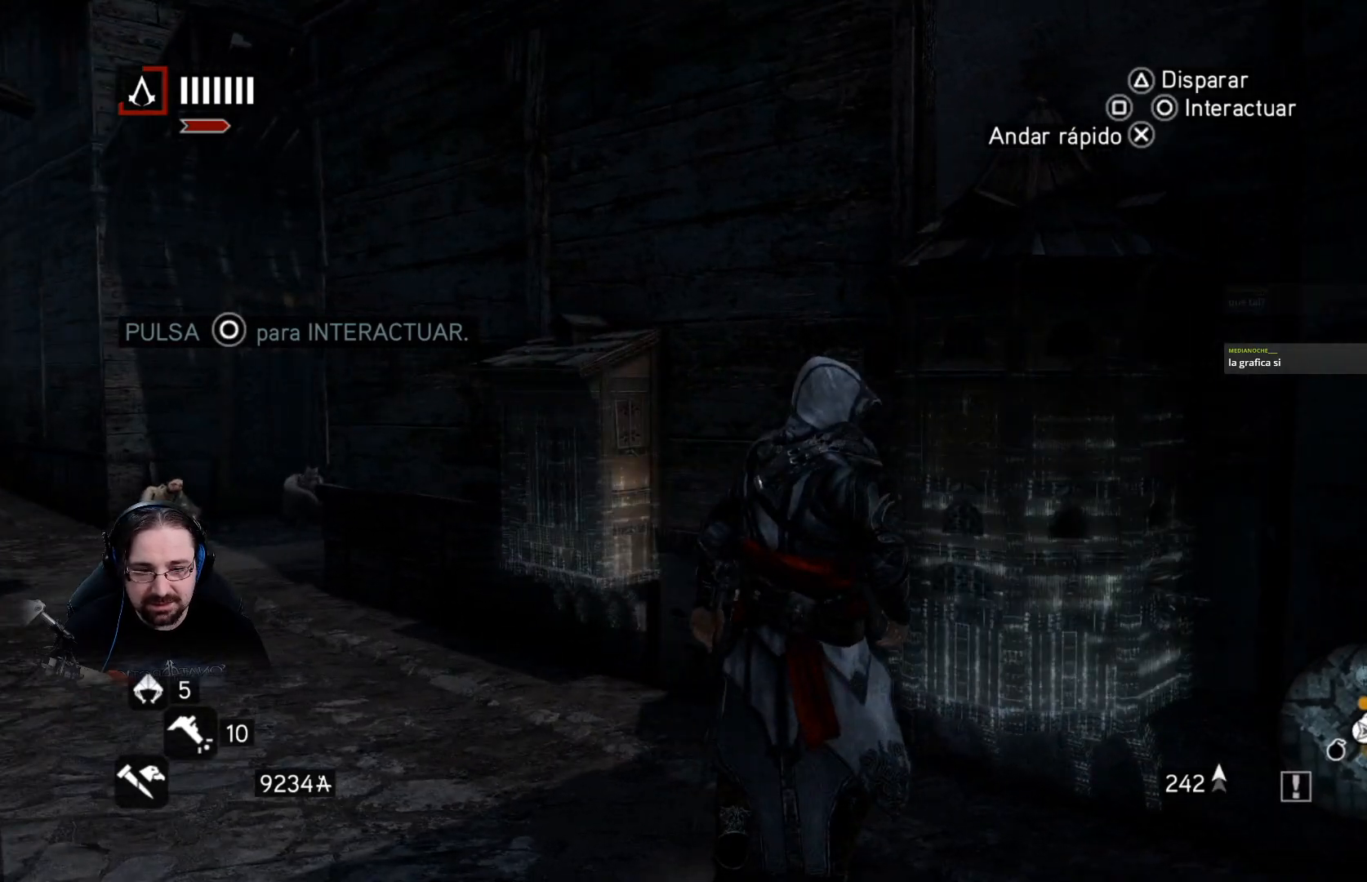
{"buttons": [], "left_stick": "up", "right_stick": "center", "events": [[167, "left_stick", "center"], [200, "right_stick", "center"], [500, "left_stick", "up"]]}
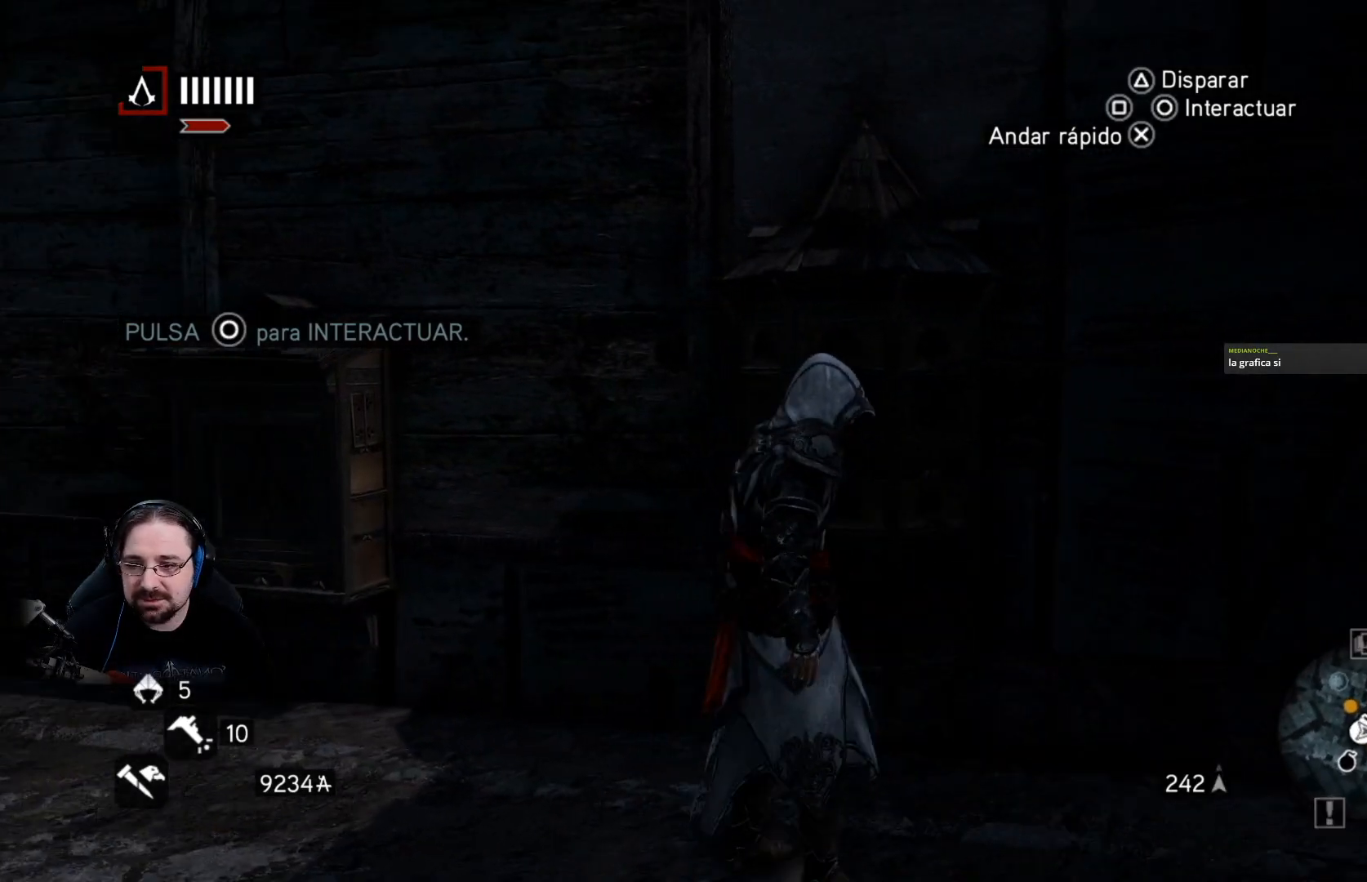
{"buttons": [], "left_stick": "center", "right_stick": "center", "events": [[100, "left_stick", "center"], [133, "CIRCLE", "down"], [200, "CIRCLE", "up"]]}
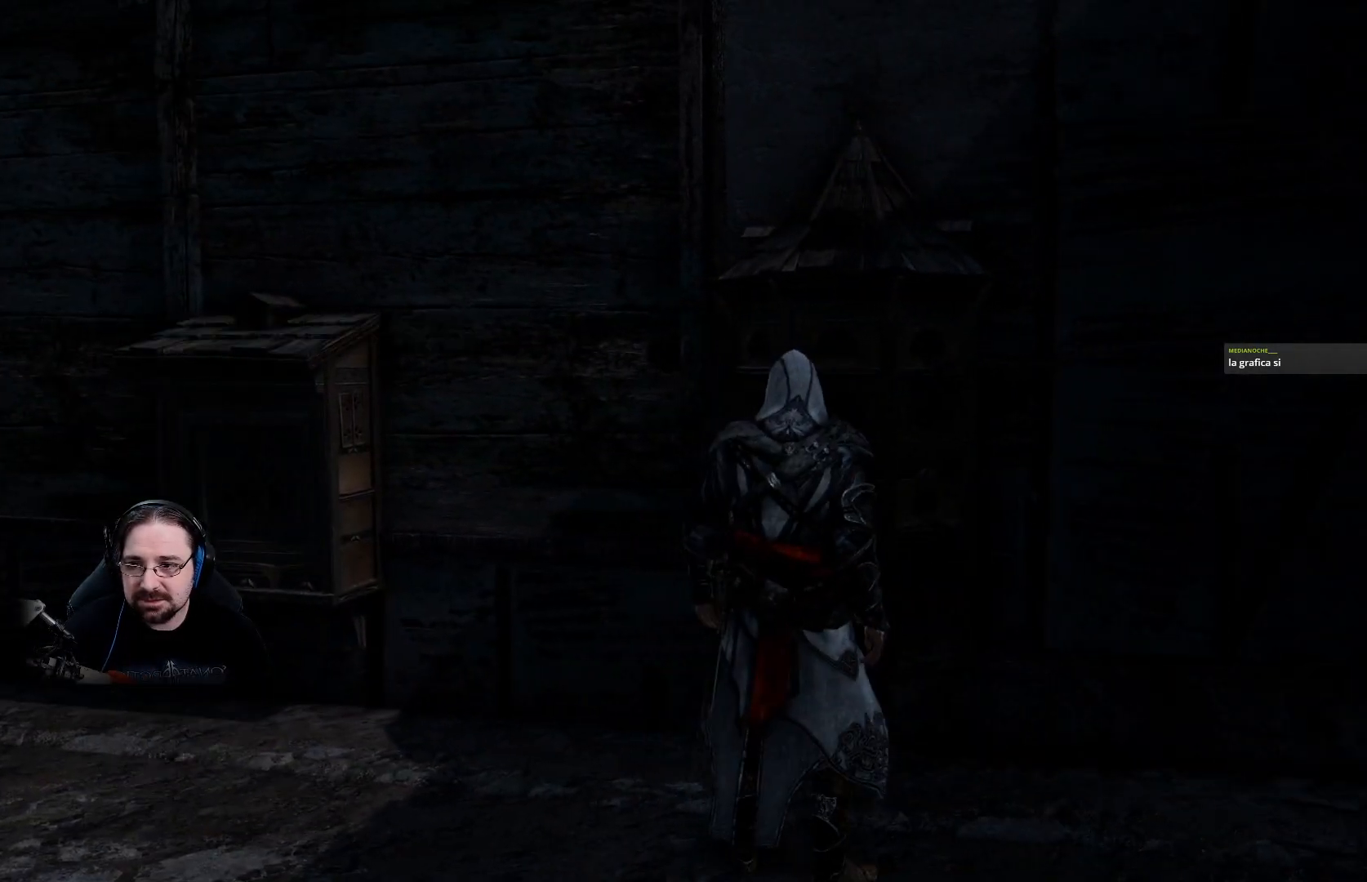
{"buttons": [], "left_stick": "center", "right_stick": "center", "events": []}
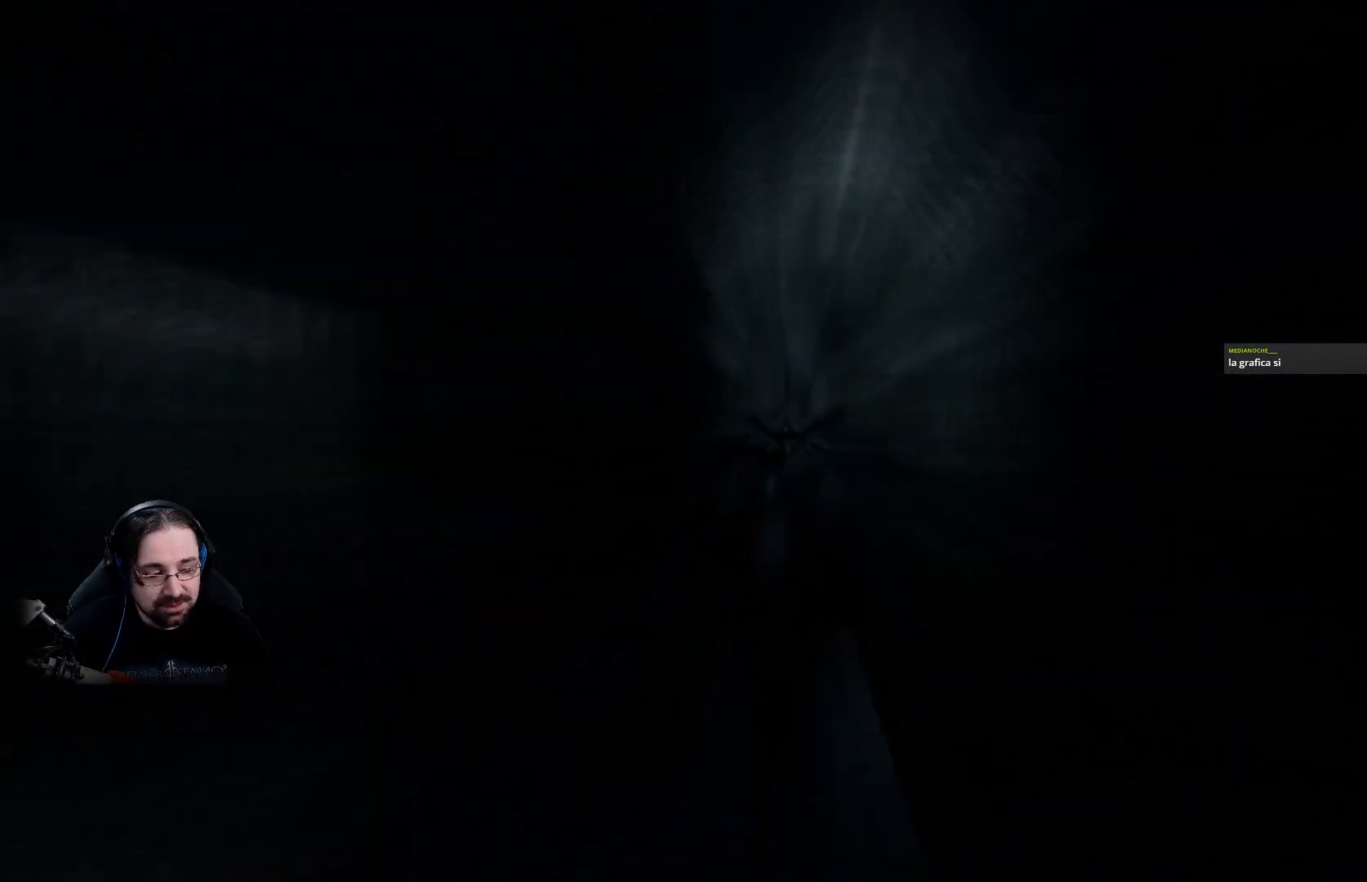
{"buttons": [], "left_stick": "center", "right_stick": "center", "events": []}
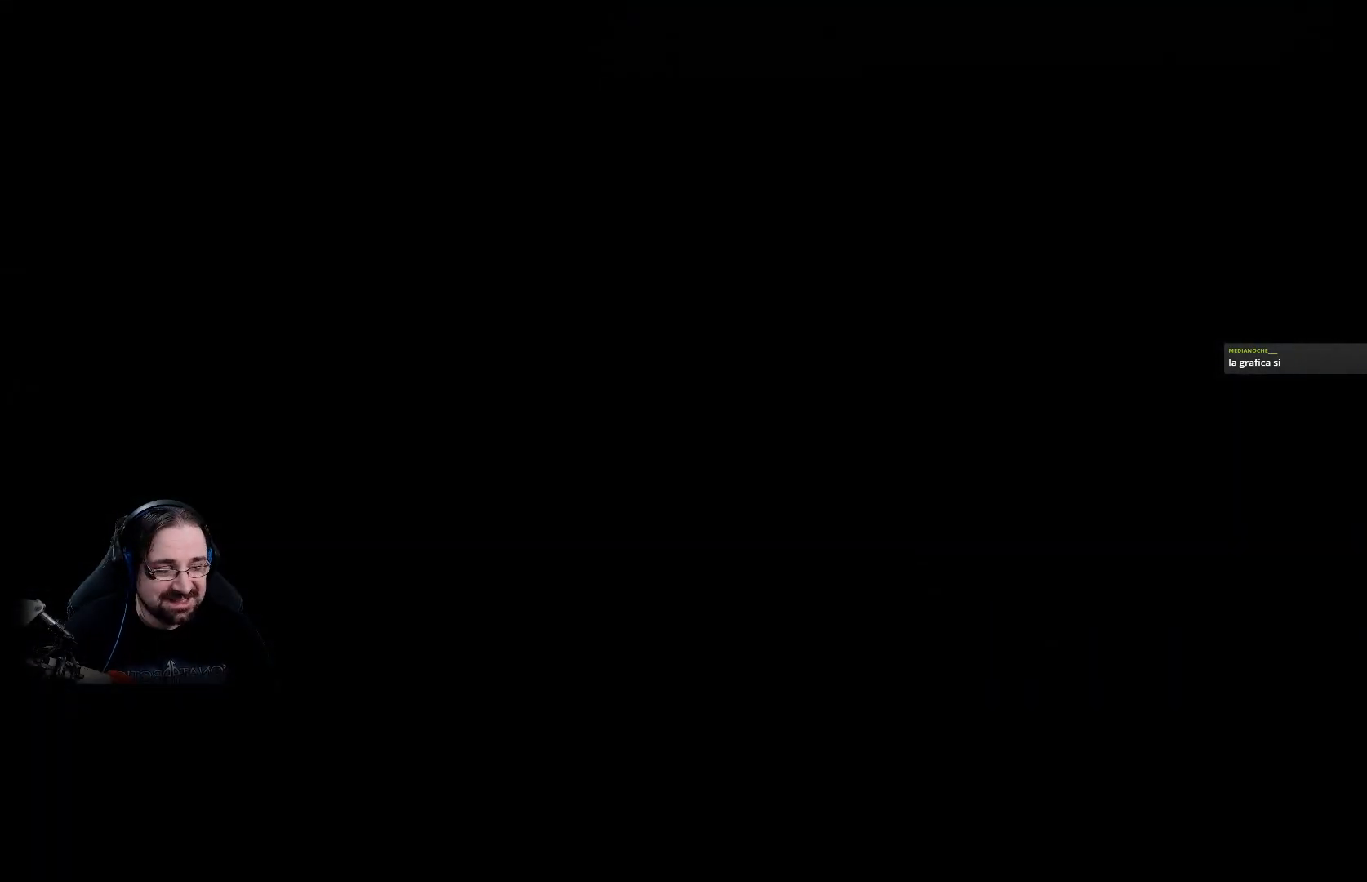
{"buttons": [], "left_stick": "center", "right_stick": "center", "events": []}
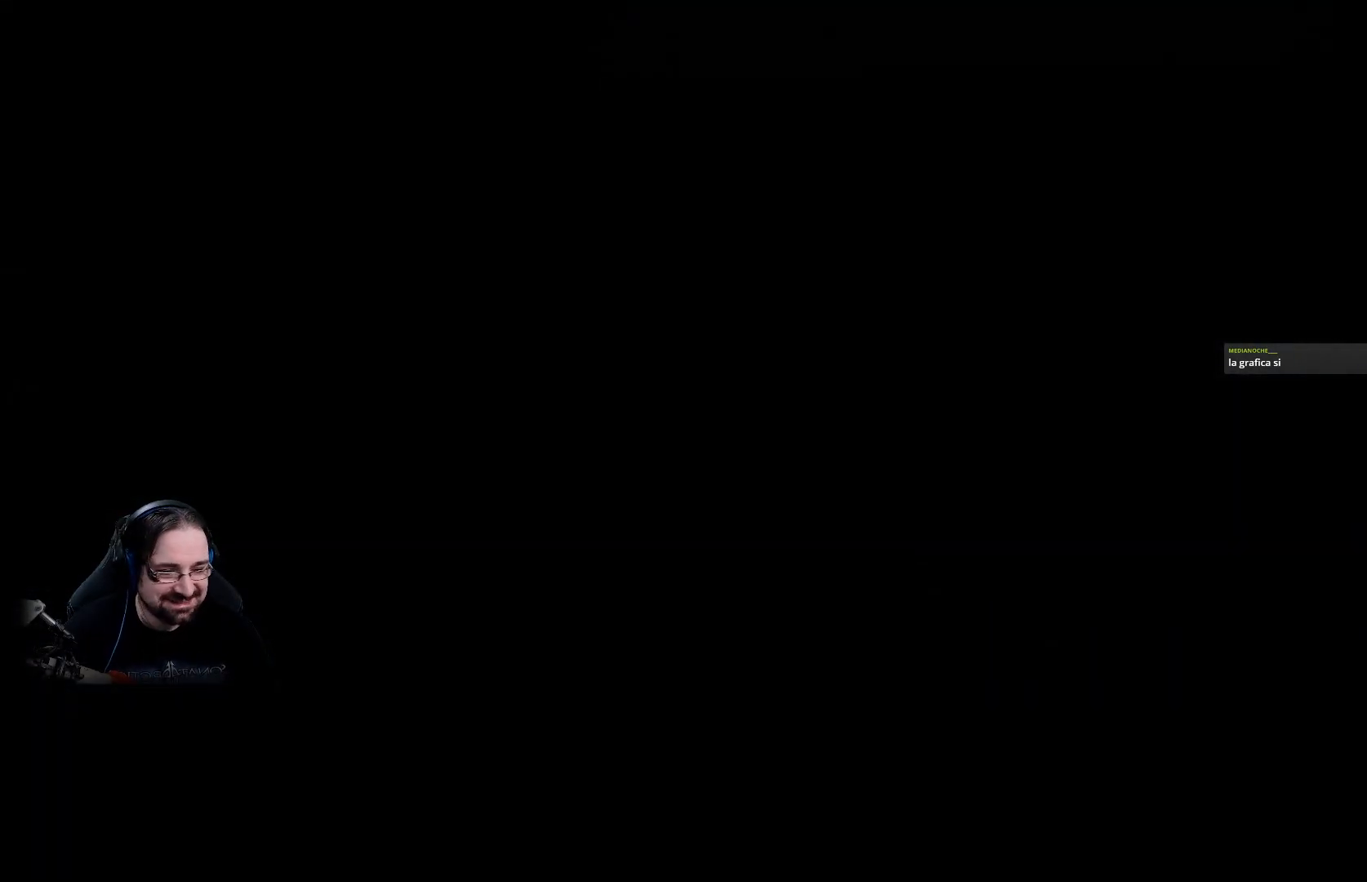
{"buttons": [], "left_stick": "center", "right_stick": "center", "events": []}
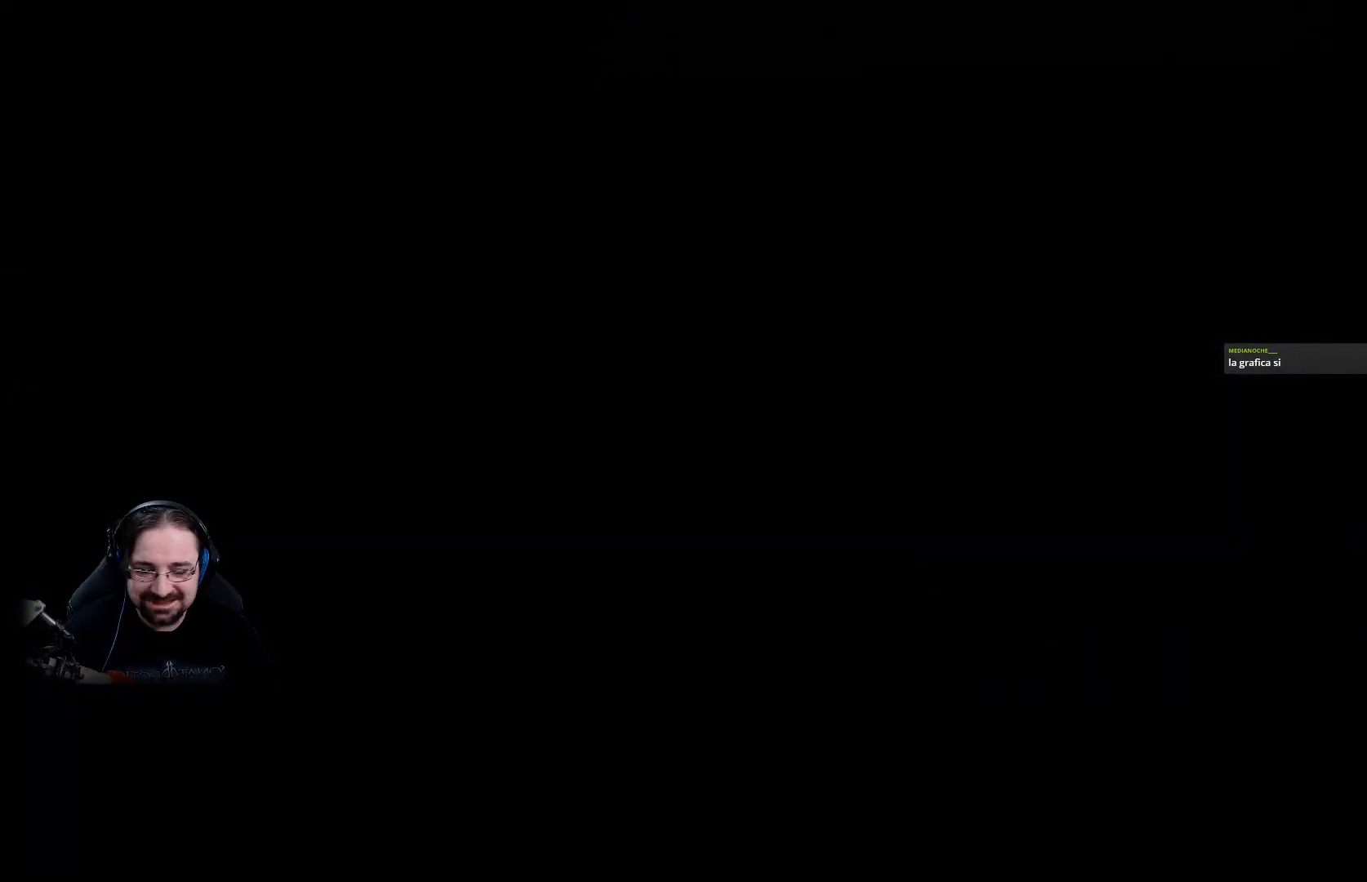
{"buttons": [], "left_stick": "center", "right_stick": "center", "events": []}
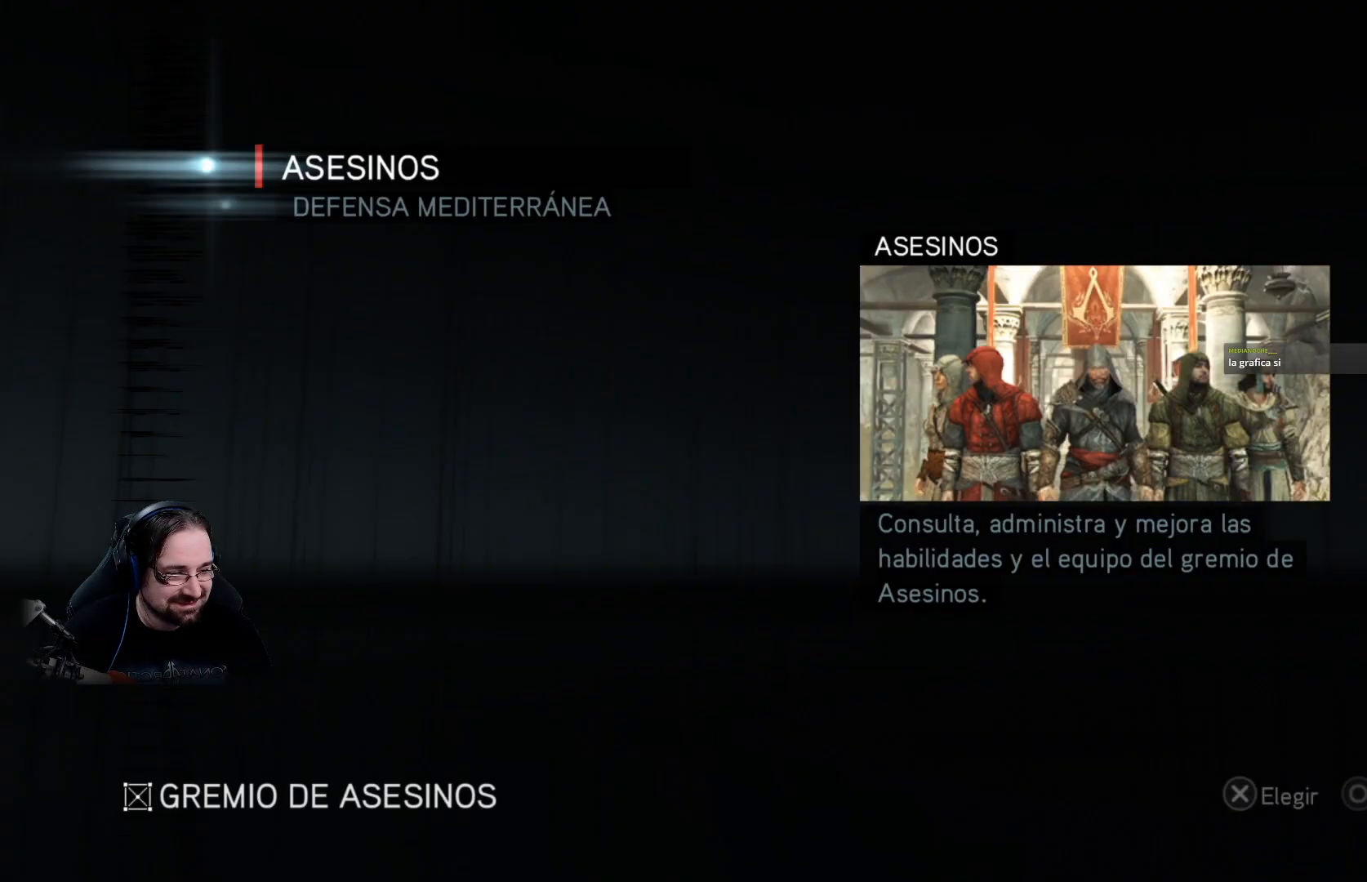
{"buttons": [], "left_stick": "center", "right_stick": "center", "events": []}
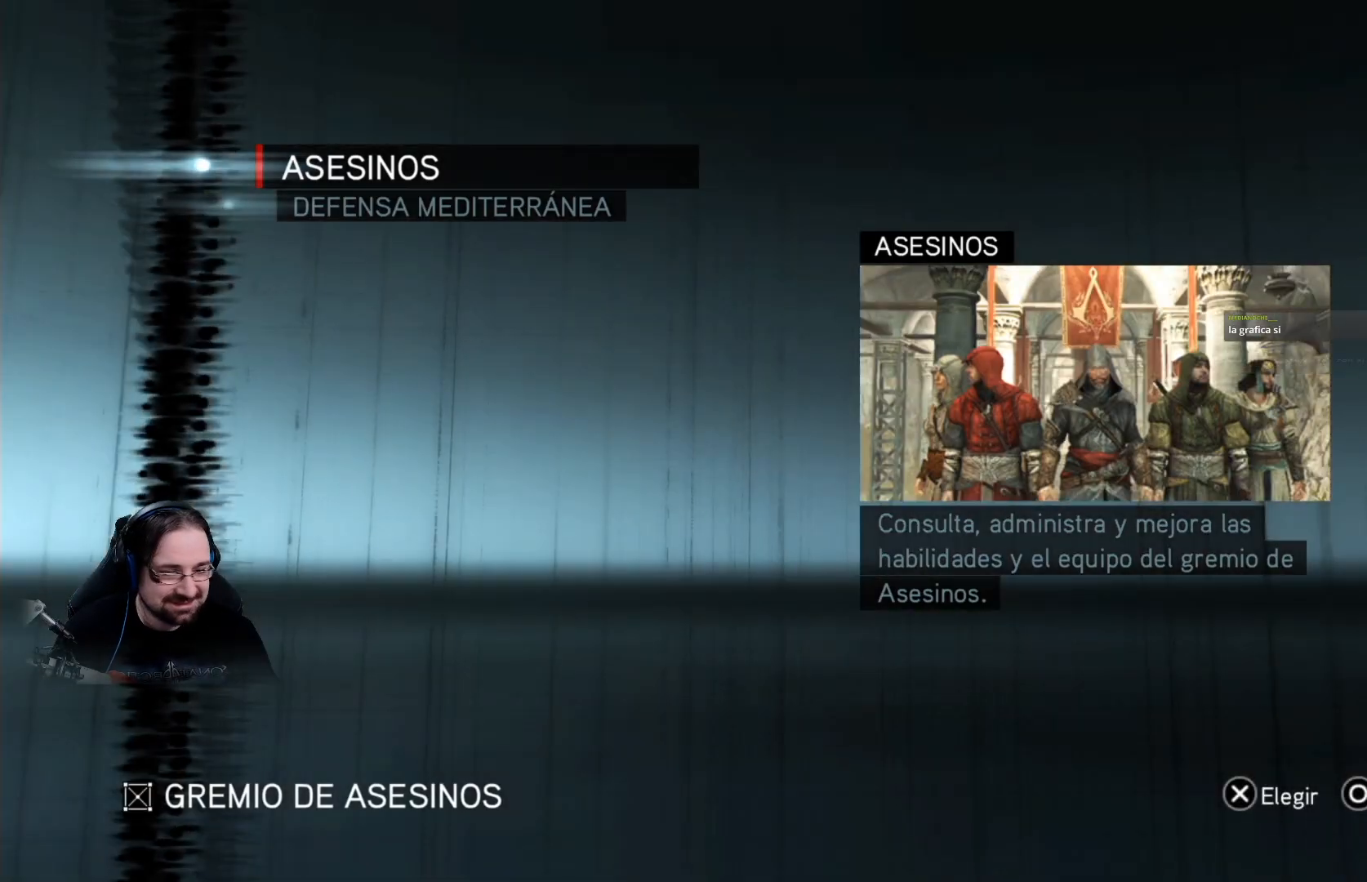
{"buttons": [], "left_stick": "center", "right_stick": "center", "events": []}
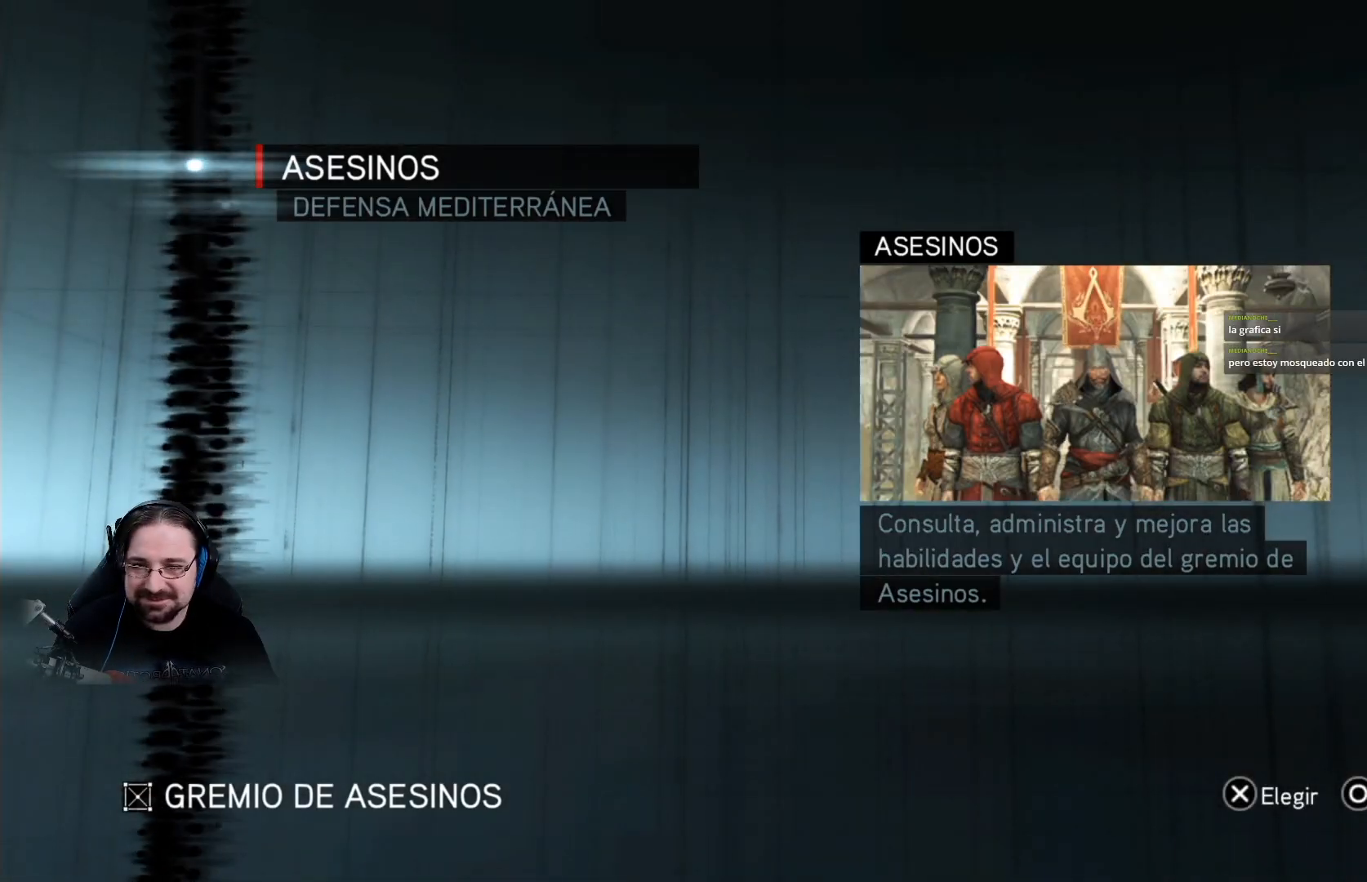
{"buttons": [], "left_stick": "center", "right_stick": "center", "events": [[333, "CROSS", "down"], [433, "CROSS", "up"]]}
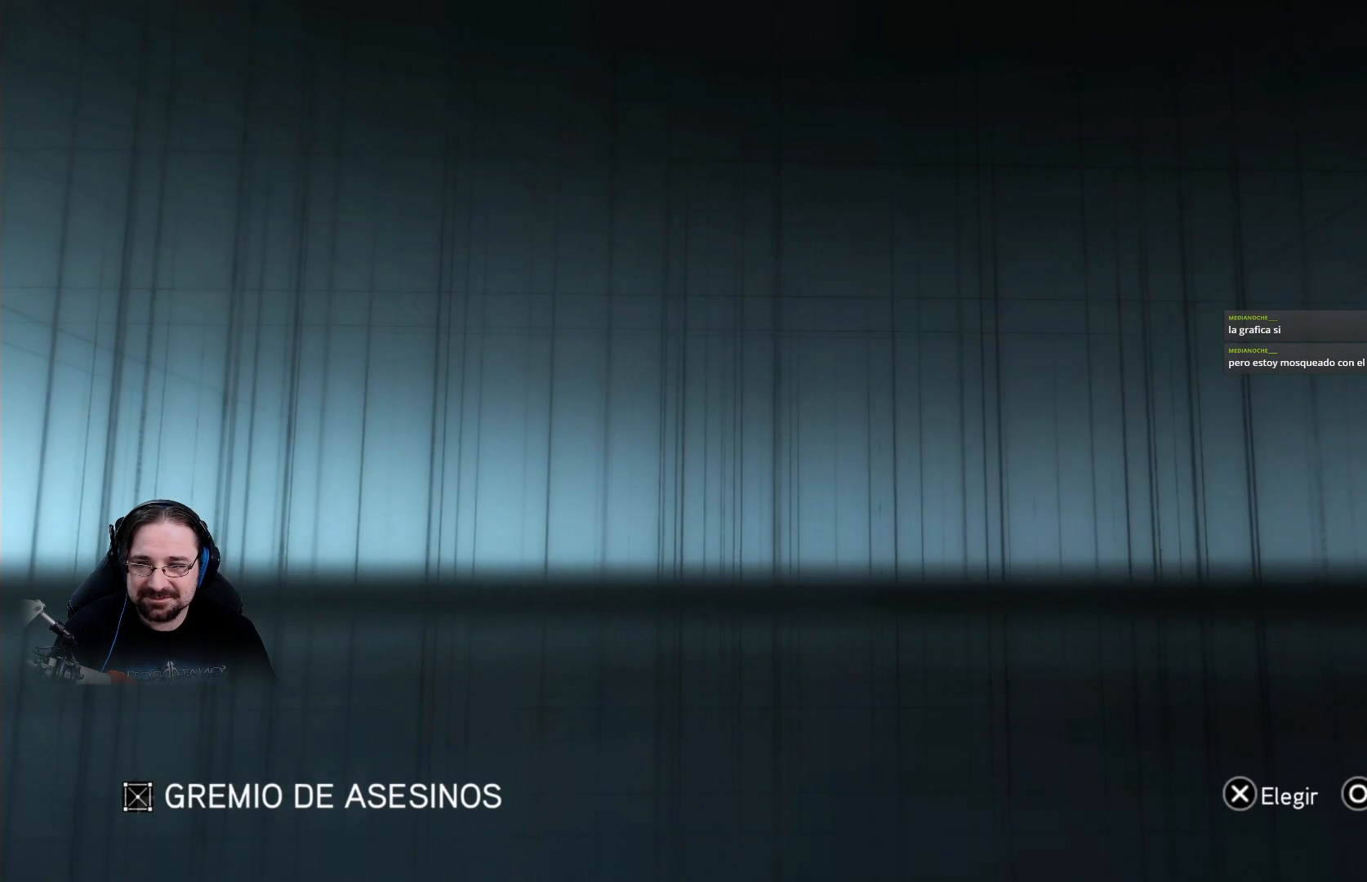
{"buttons": [], "left_stick": "center", "right_stick": "center", "events": [[367, "CIRCLE", "down"], [500, "CIRCLE", "up"]]}
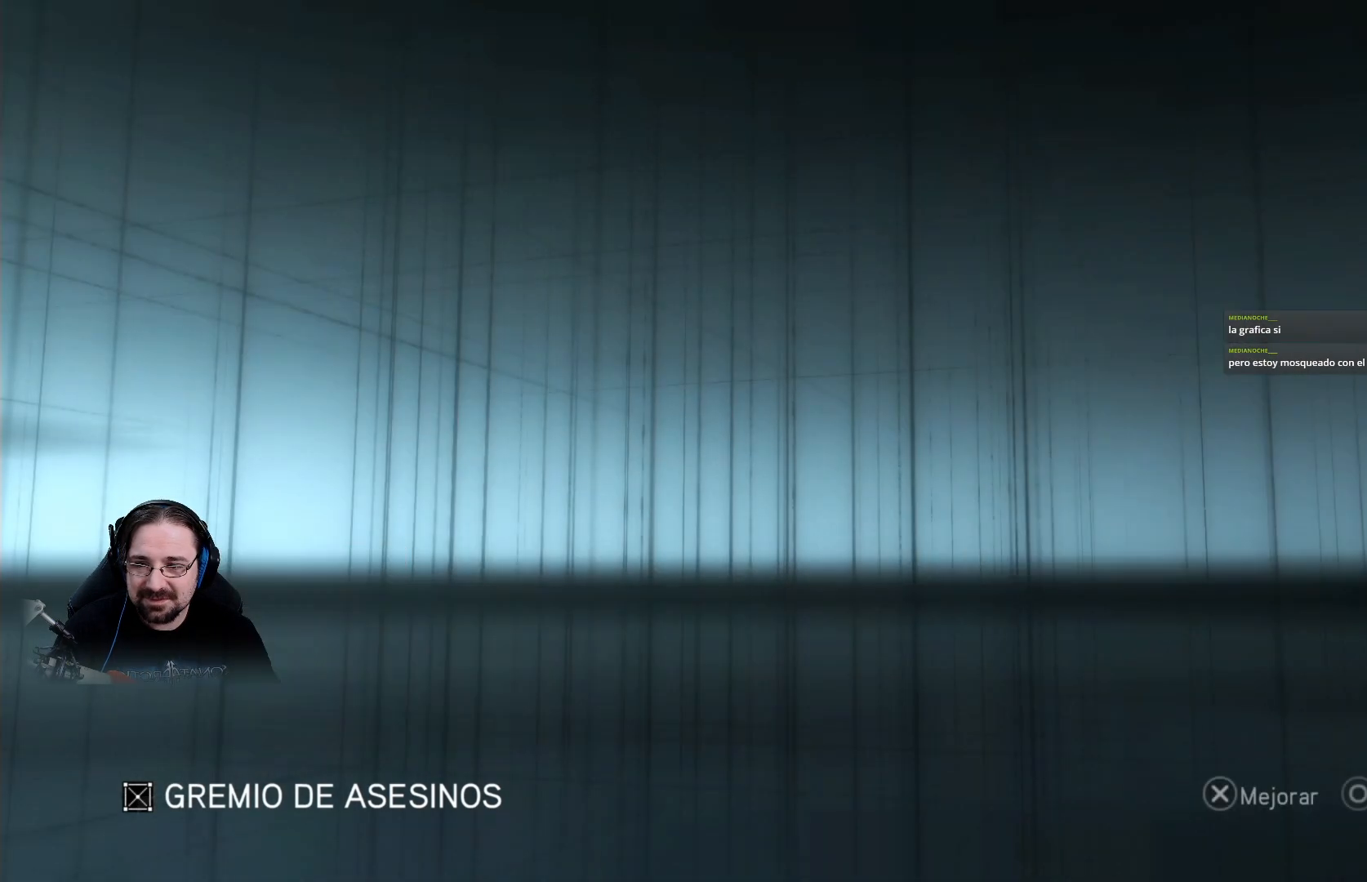
{"buttons": [], "left_stick": "center", "right_stick": "center", "events": [[333, "DPAD_DOWN", "down"], [467, "DPAD_DOWN", "up"]]}
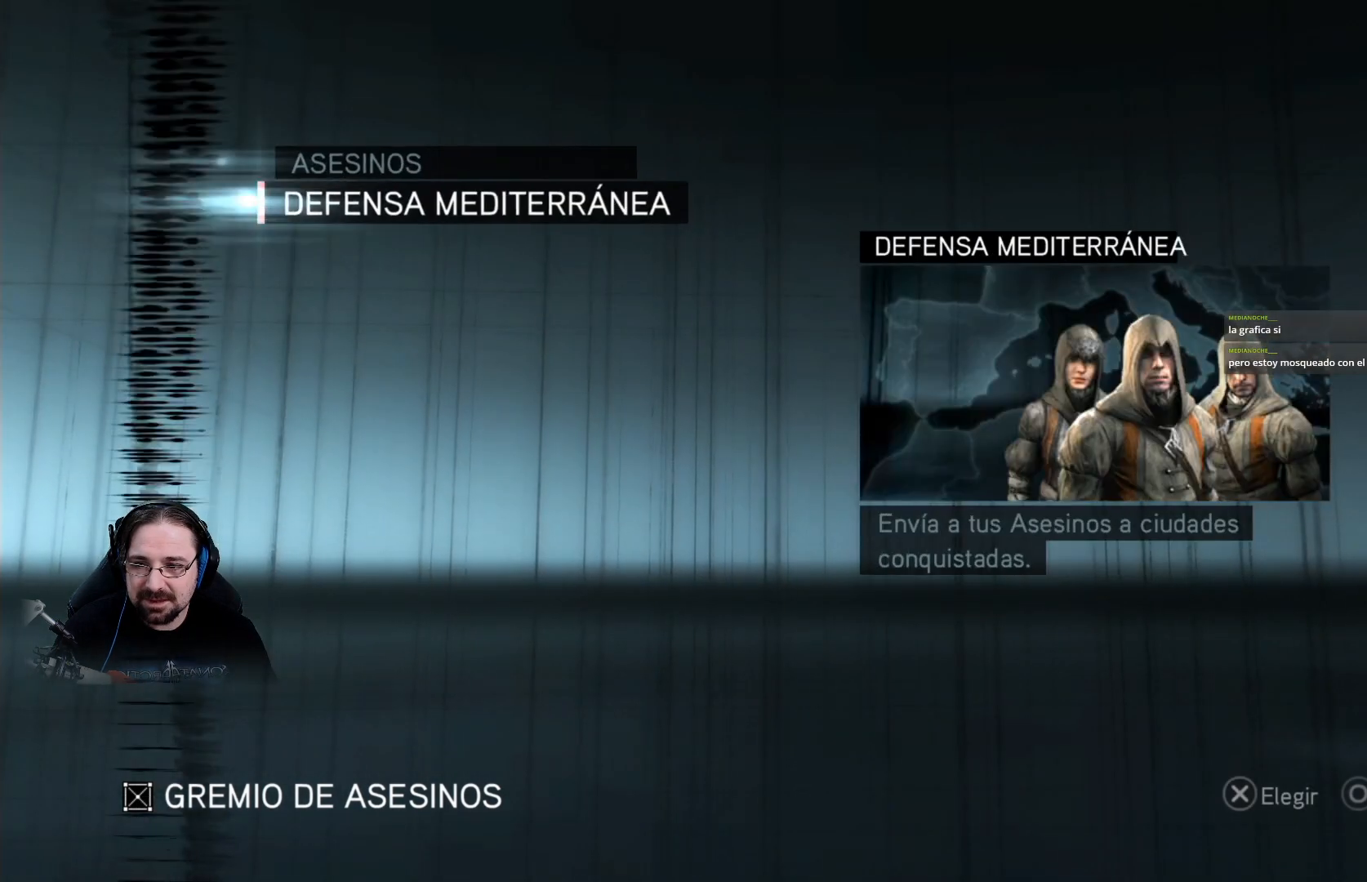
{"buttons": [], "left_stick": "center", "right_stick": "center", "events": [[167, "CROSS", "down"], [267, "CROSS", "up"]]}
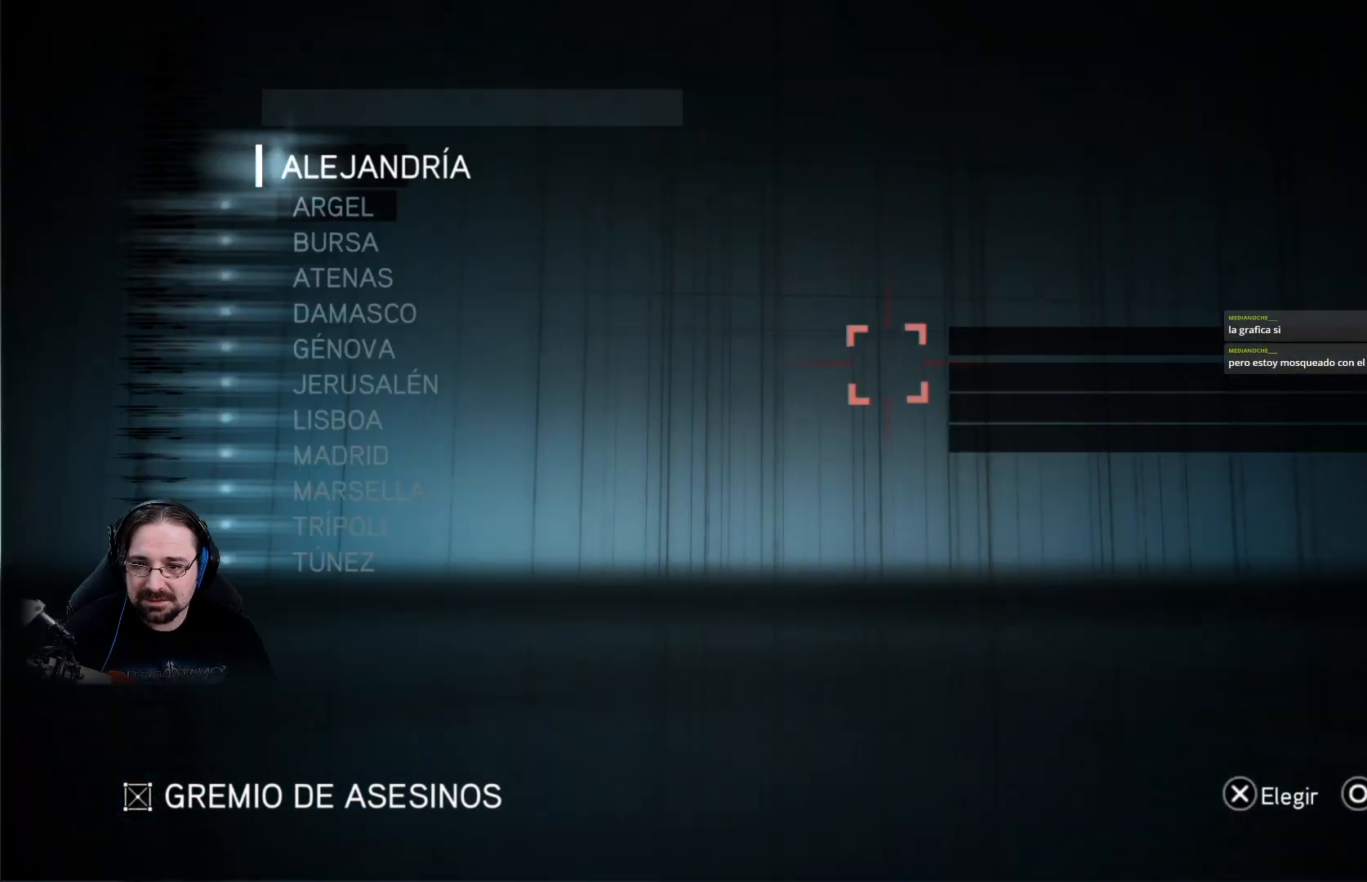
{"buttons": ["DPAD_DOWN"], "left_stick": "center", "right_stick": "center", "events": [[233, "DPAD_DOWN", "down"], [367, "DPAD_DOWN", "up"], [433, "DPAD_DOWN", "down"]]}
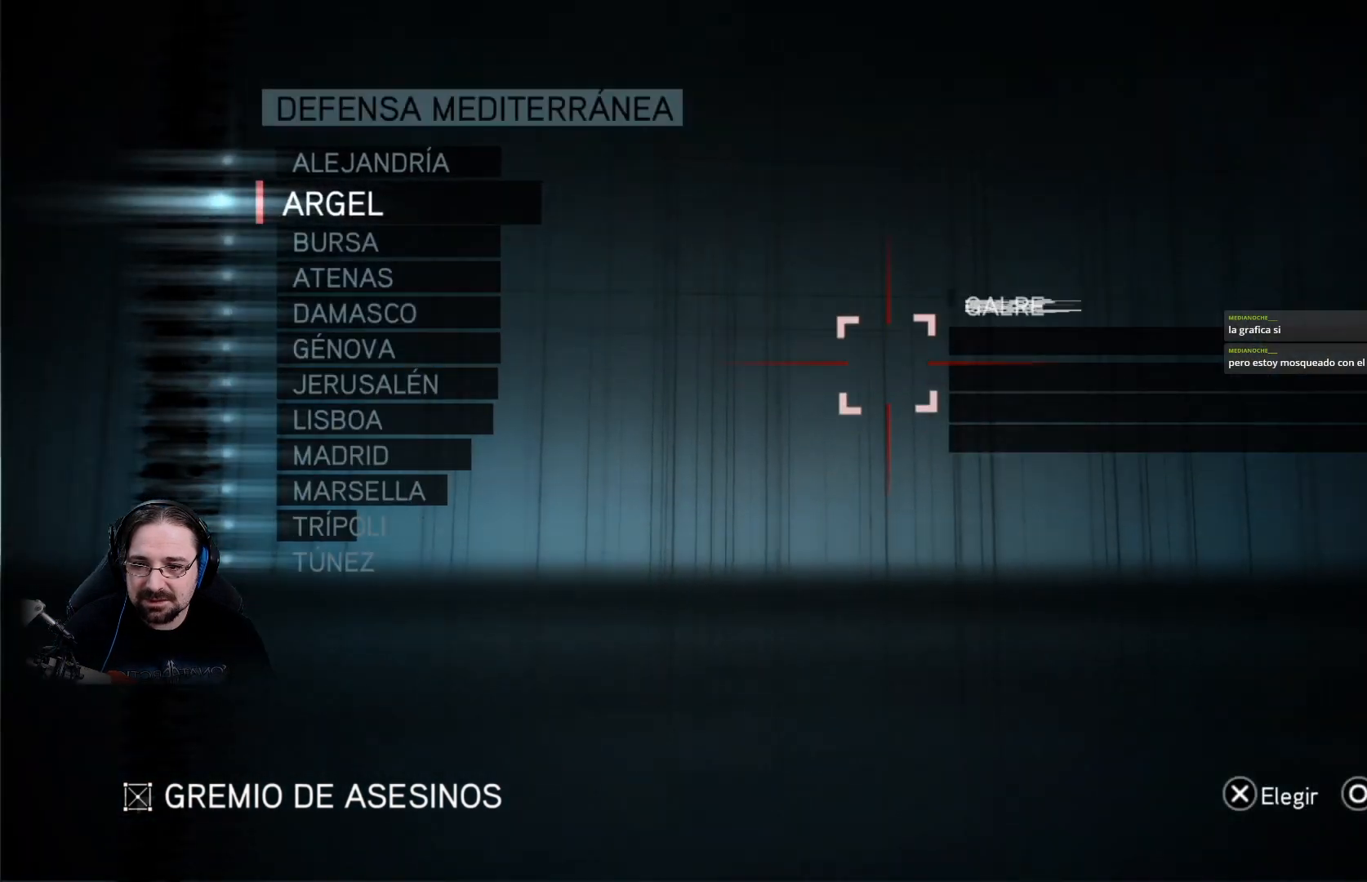
{"buttons": [], "left_stick": "center", "right_stick": "center", "events": [[33, "DPAD_DOWN", "up"], [167, "DPAD_DOWN", "down"], [300, "DPAD_DOWN", "up"]]}
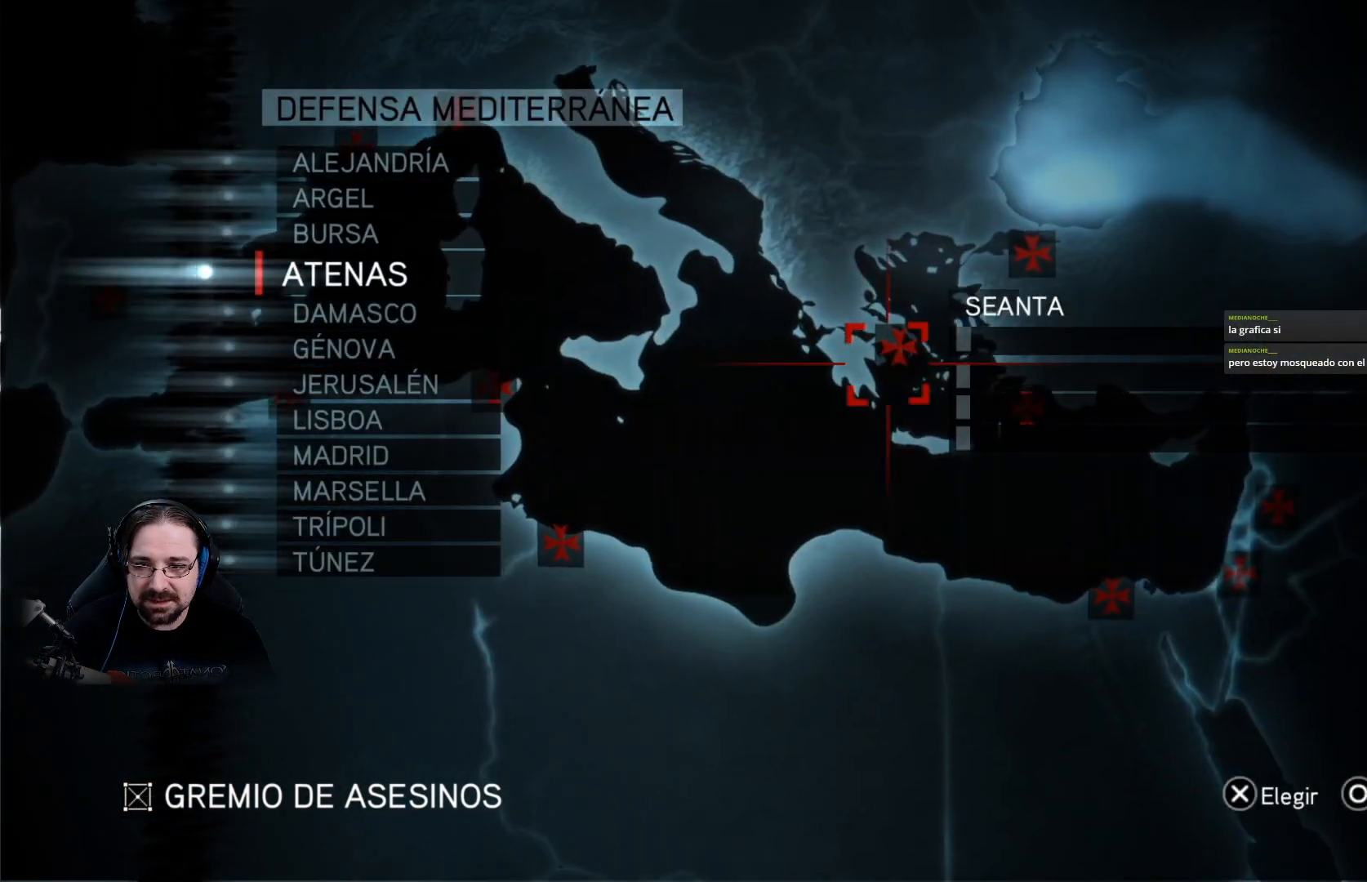
{"buttons": [], "left_stick": "center", "right_stick": "center", "events": [[200, "CROSS", "down"], [300, "CROSS", "up"]]}